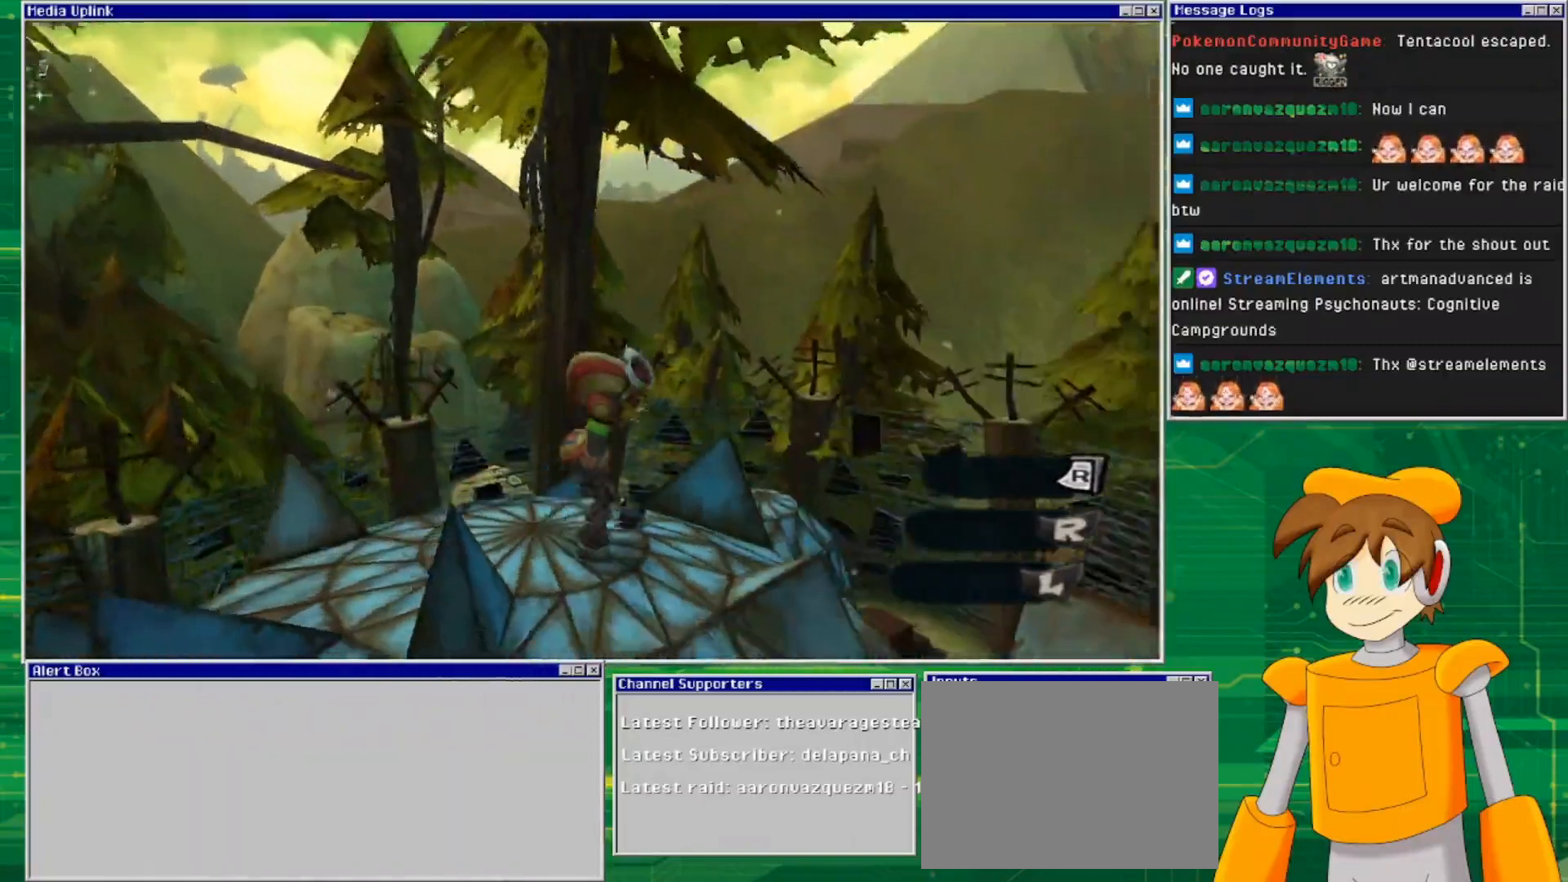
Gameplay with a controller (PlayStation layout); each line is a JSON object with the inputs held at the frame after it. "events" lists button and stick changes between this image and that frame as [ms after this image, input, new state], when the widget could be followed in between. Not read: L2 L3 R2 R3 START.
{"buttons": [], "left_stick": "center", "right_stick": "down", "events": [[233, "right_stick", "down"]]}
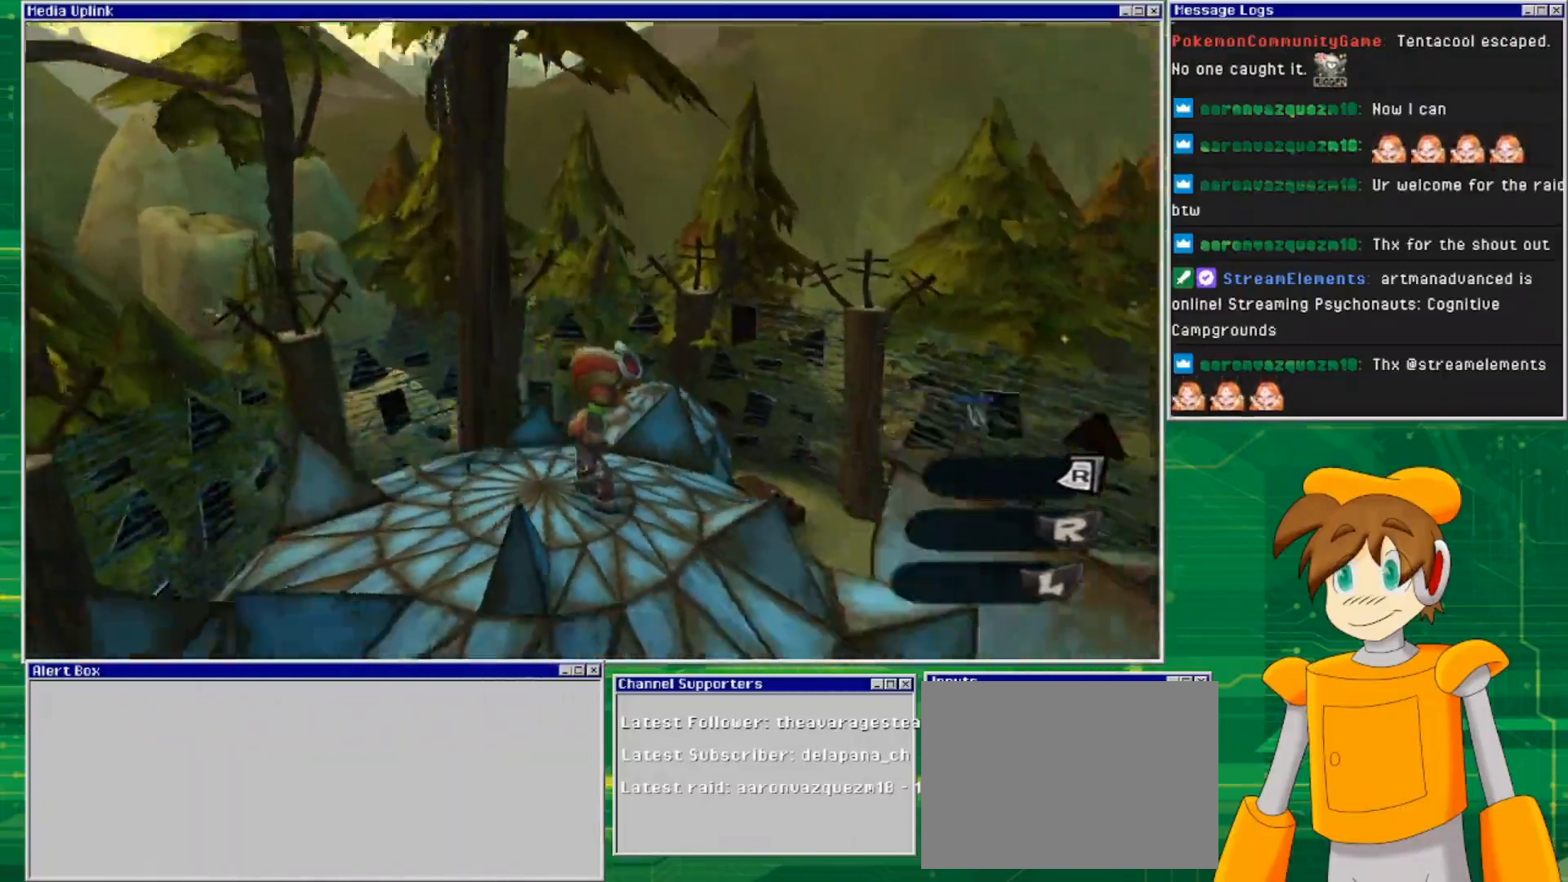
{"buttons": [], "left_stick": "center", "right_stick": "down", "events": []}
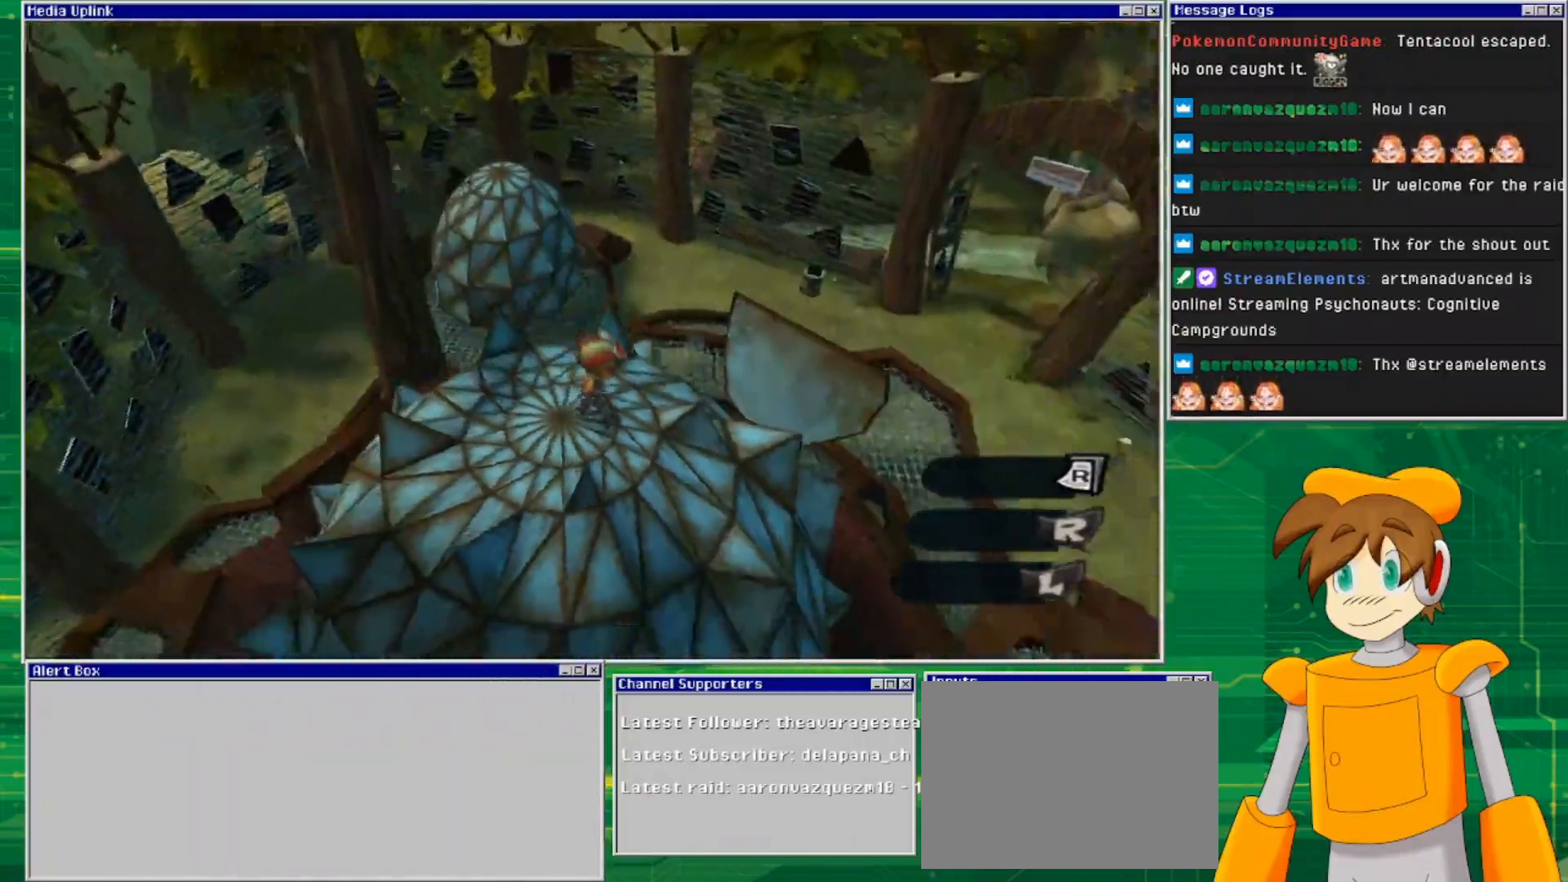
{"buttons": [], "left_stick": "right", "right_stick": "center", "events": [[33, "left_stick", "up-right"], [367, "left_stick", "right"], [367, "right_stick", "center"]]}
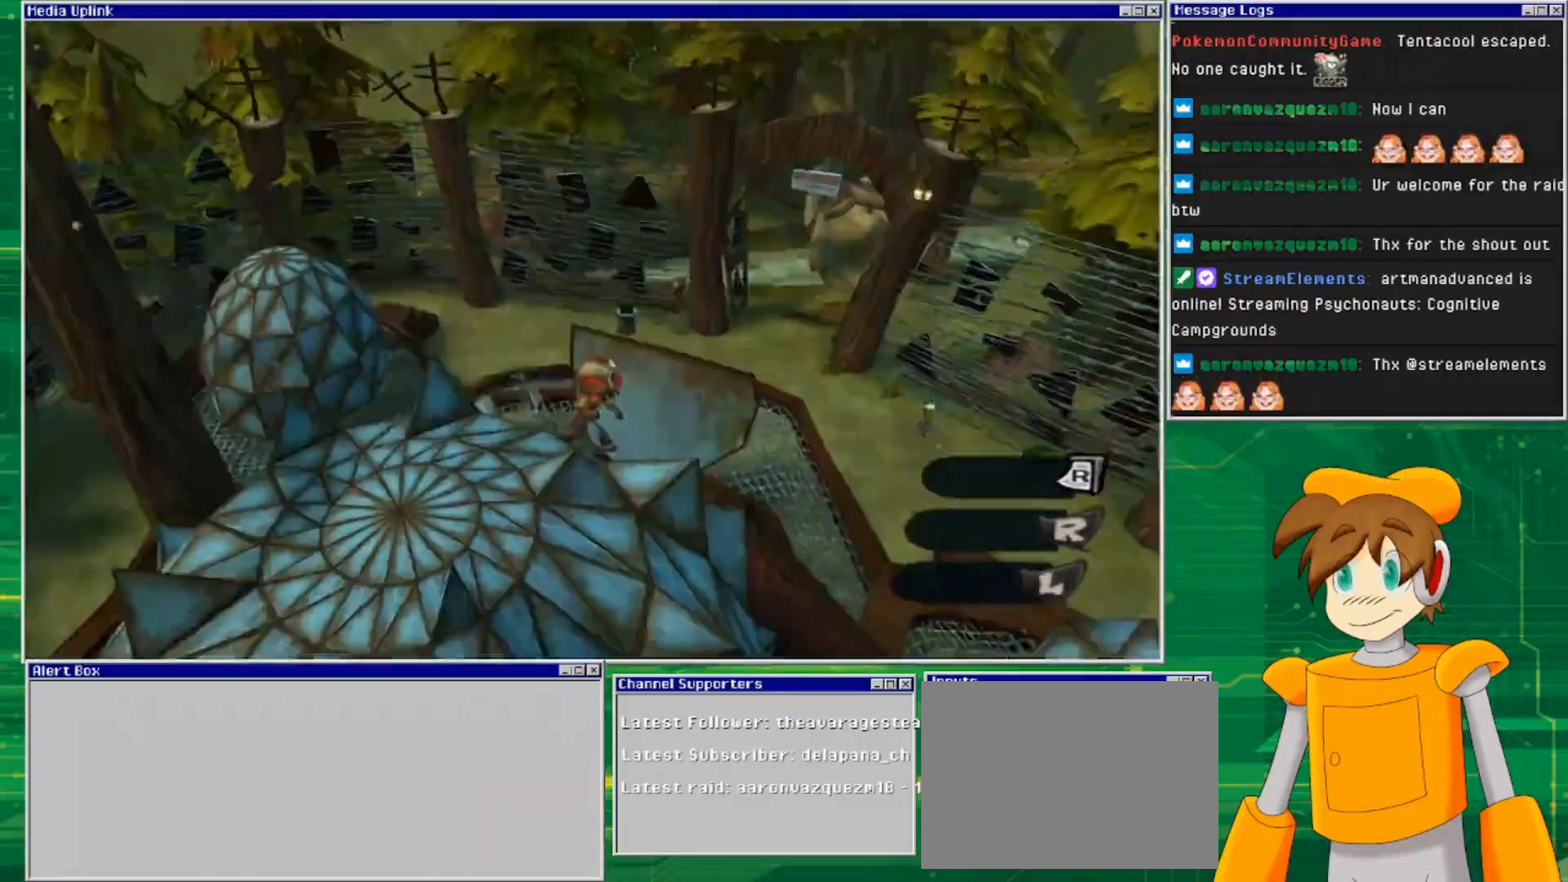
{"buttons": [], "left_stick": "up", "right_stick": "center", "events": [[67, "left_stick", "up-right"], [267, "TRIANGLE", "down"], [333, "left_stick", "up"], [433, "TRIANGLE", "up"]]}
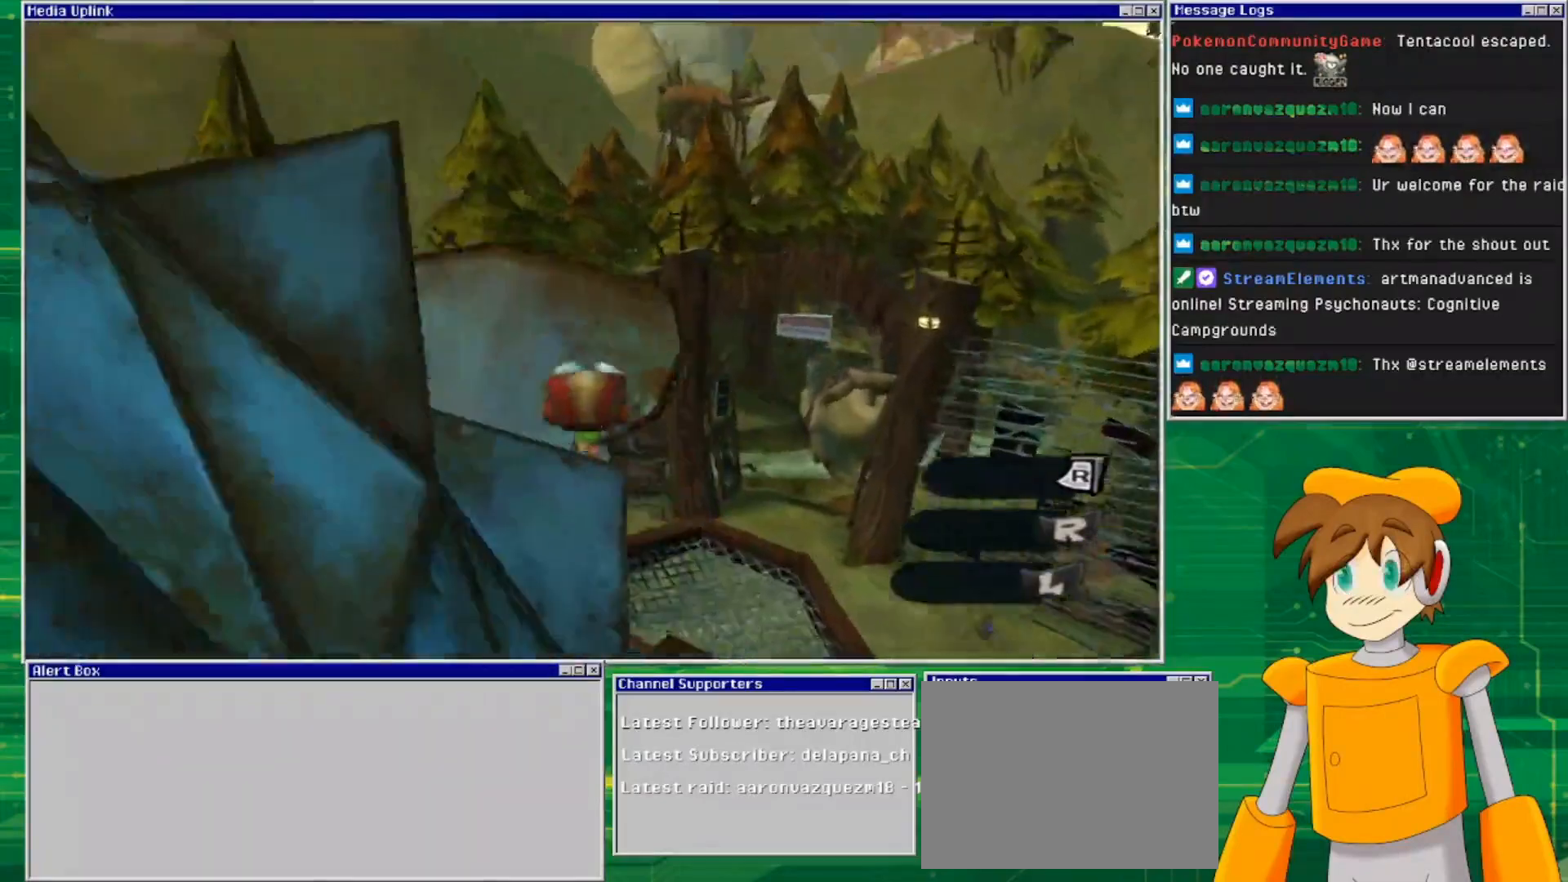
{"buttons": [], "left_stick": "left", "right_stick": "left", "events": [[100, "left_stick", "center"], [200, "right_stick", "left"], [433, "left_stick", "left"]]}
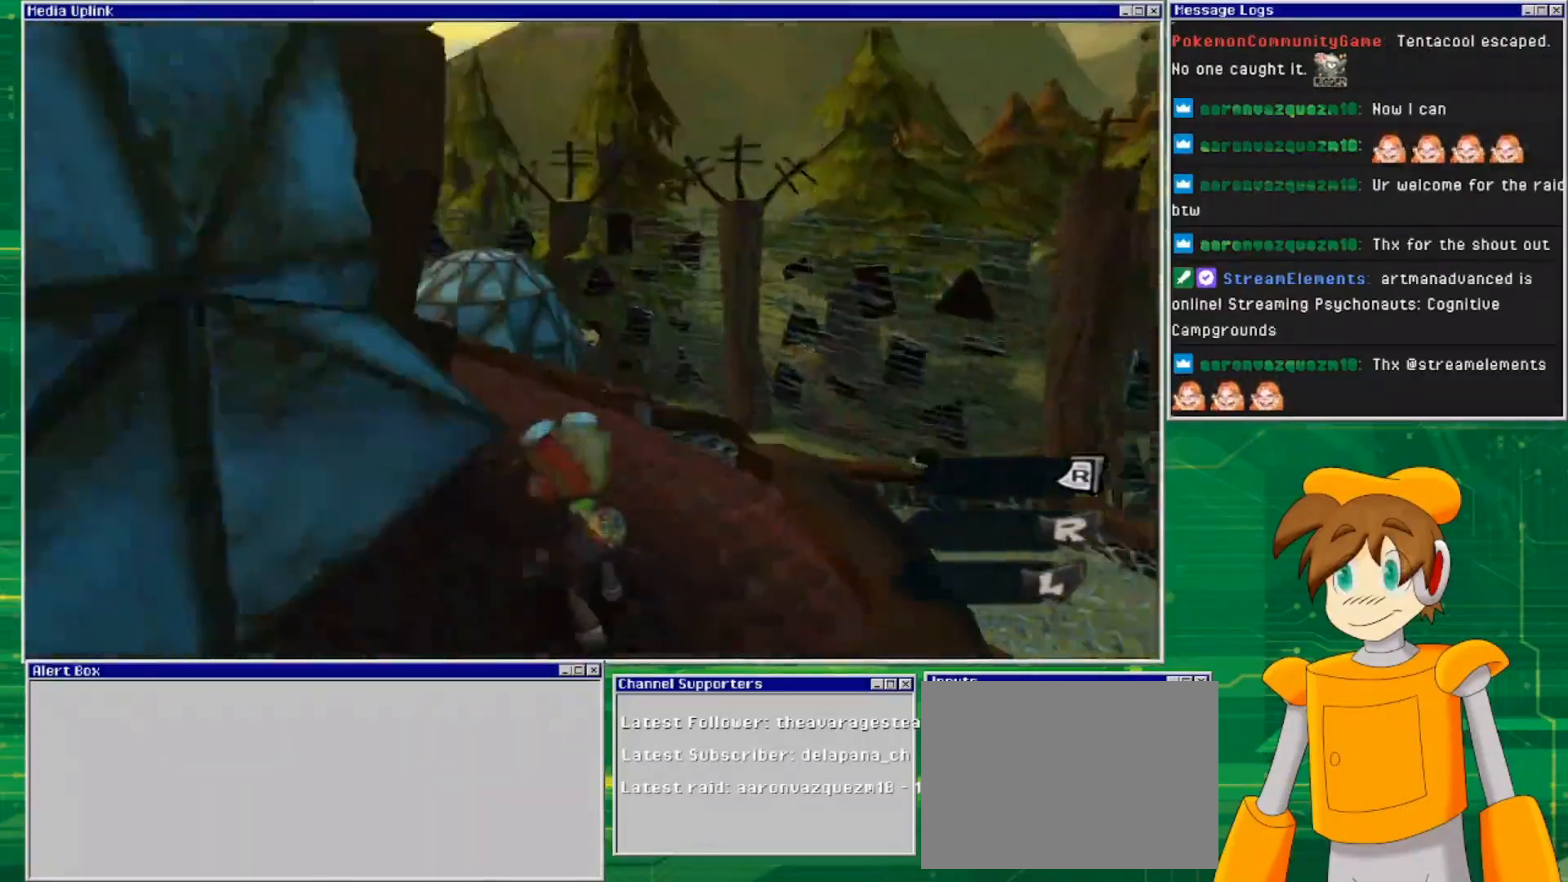
{"buttons": [], "left_stick": "up-right", "right_stick": "left", "events": [[100, "left_stick", "center"], [433, "left_stick", "up-right"]]}
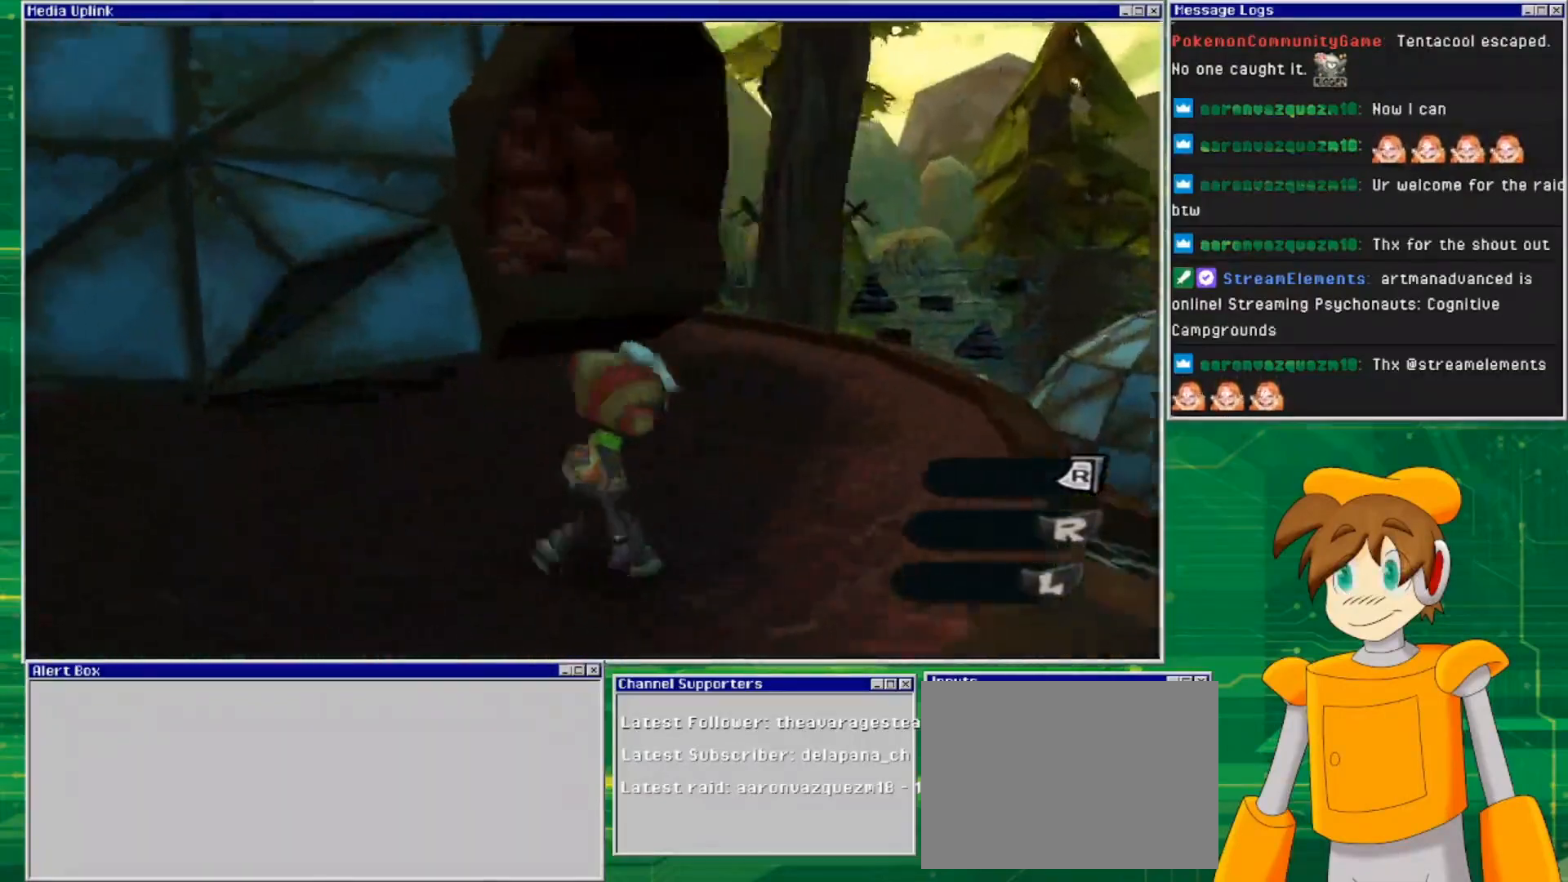
{"buttons": ["CROSS"], "left_stick": "center", "right_stick": "center", "events": [[267, "right_stick", "center"], [300, "left_stick", "up-left"], [367, "left_stick", "center"], [400, "CROSS", "down"]]}
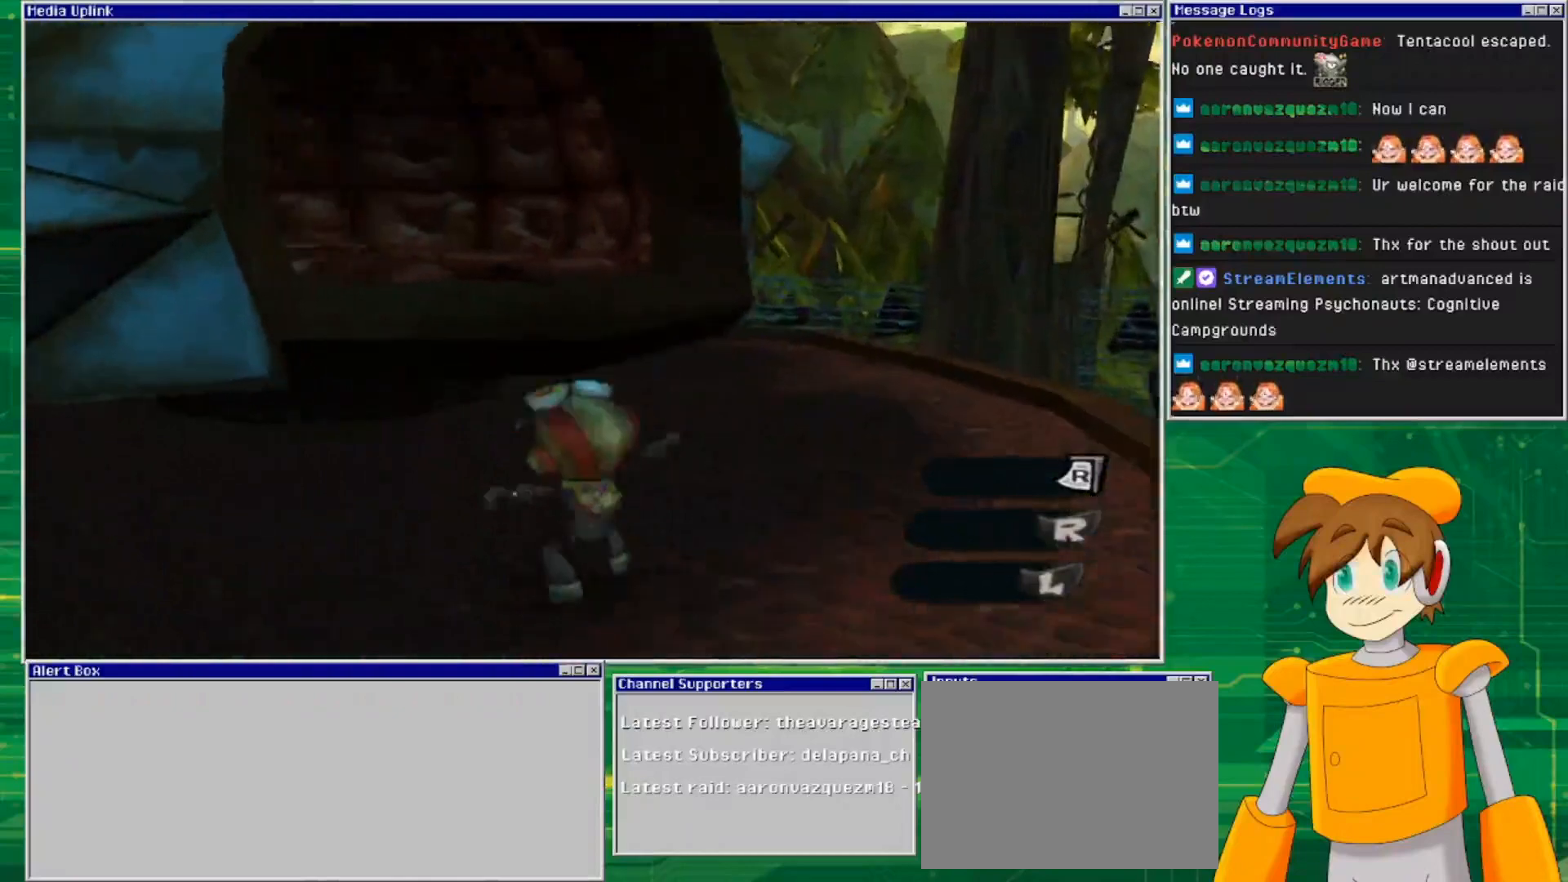
{"buttons": [], "left_stick": "center", "right_stick": "center", "events": [[200, "CROSS", "up"], [200, "left_stick", "up-left"], [400, "left_stick", "center"]]}
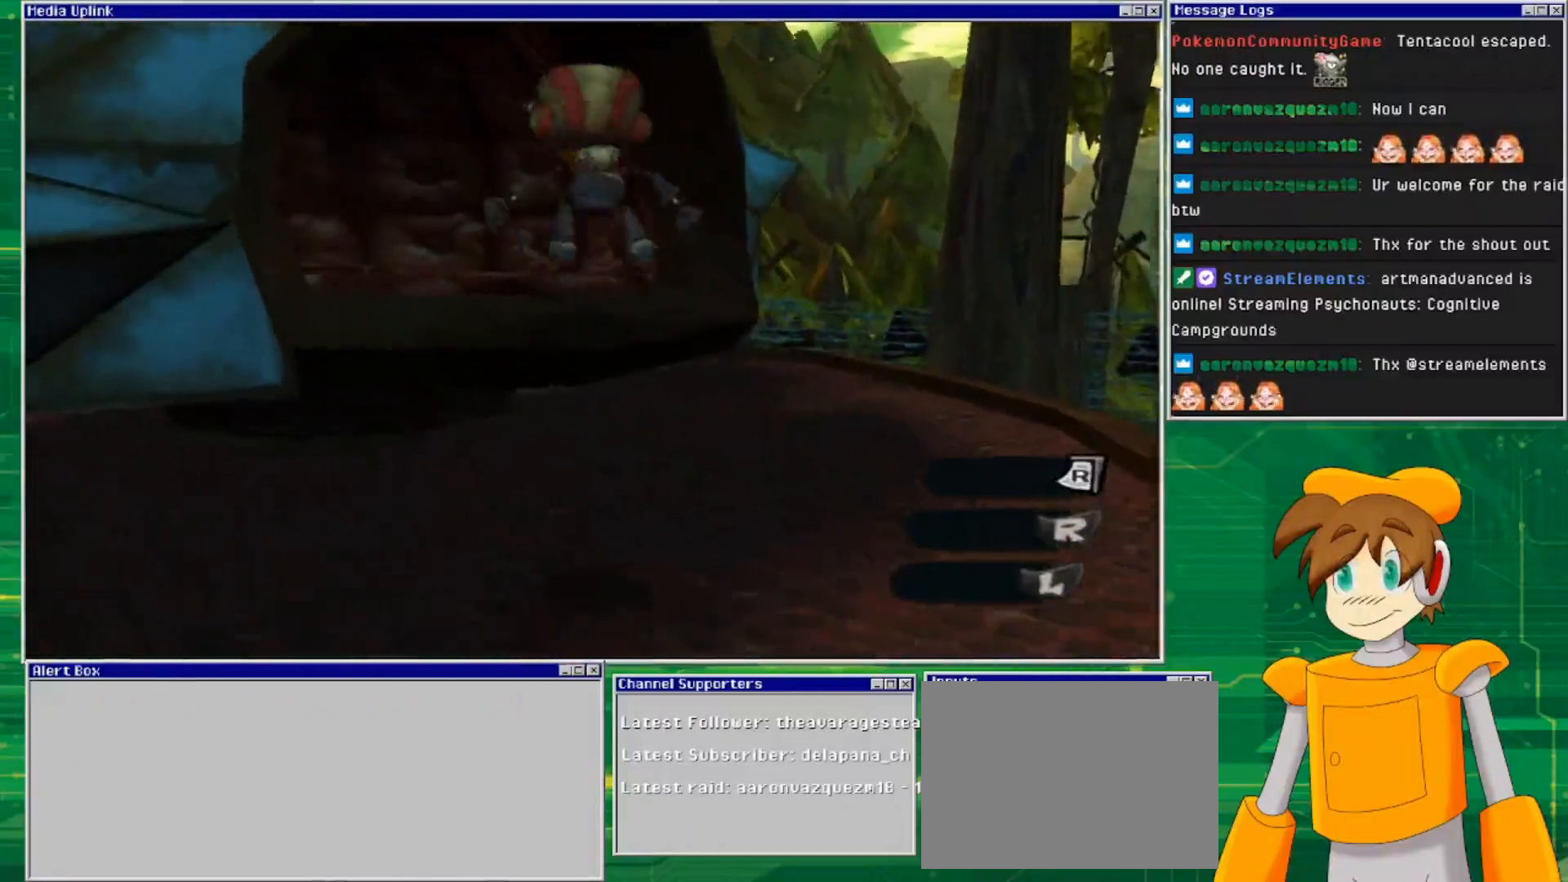
{"buttons": ["TRIANGLE"], "left_stick": "center", "right_stick": "center", "events": [[133, "TRIANGLE", "down"], [167, "left_stick", "up-left"], [200, "TRIANGLE", "up"], [467, "left_stick", "center"], [500, "TRIANGLE", "down"]]}
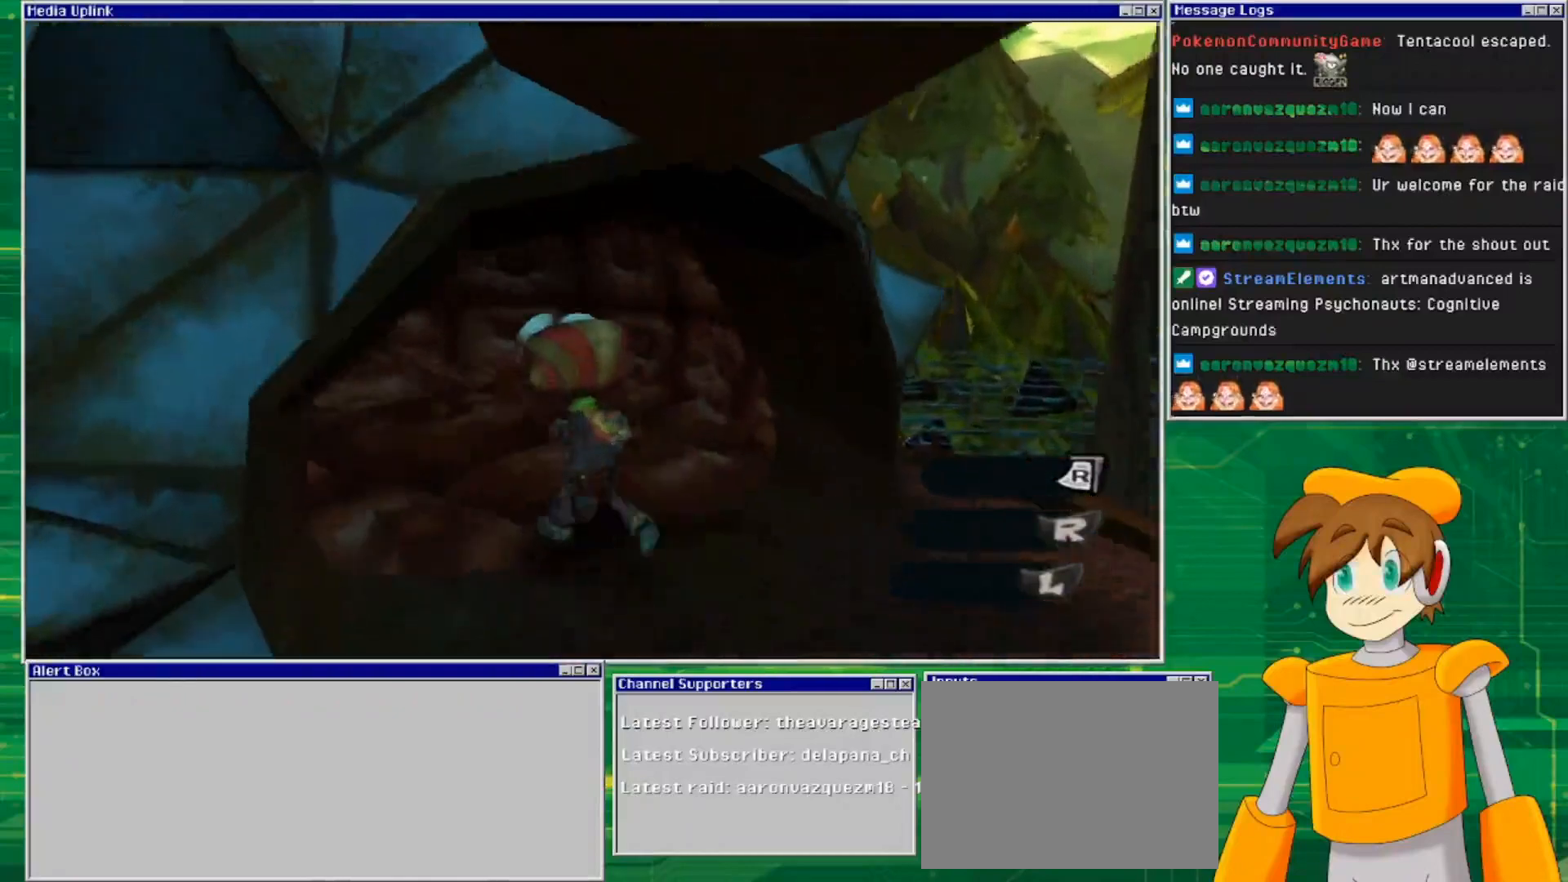
{"buttons": ["TRIANGLE"], "left_stick": "center", "right_stick": "center", "events": [[167, "TRIANGLE", "up"], [333, "left_stick", "up-left"], [467, "TRIANGLE", "down"], [500, "left_stick", "center"]]}
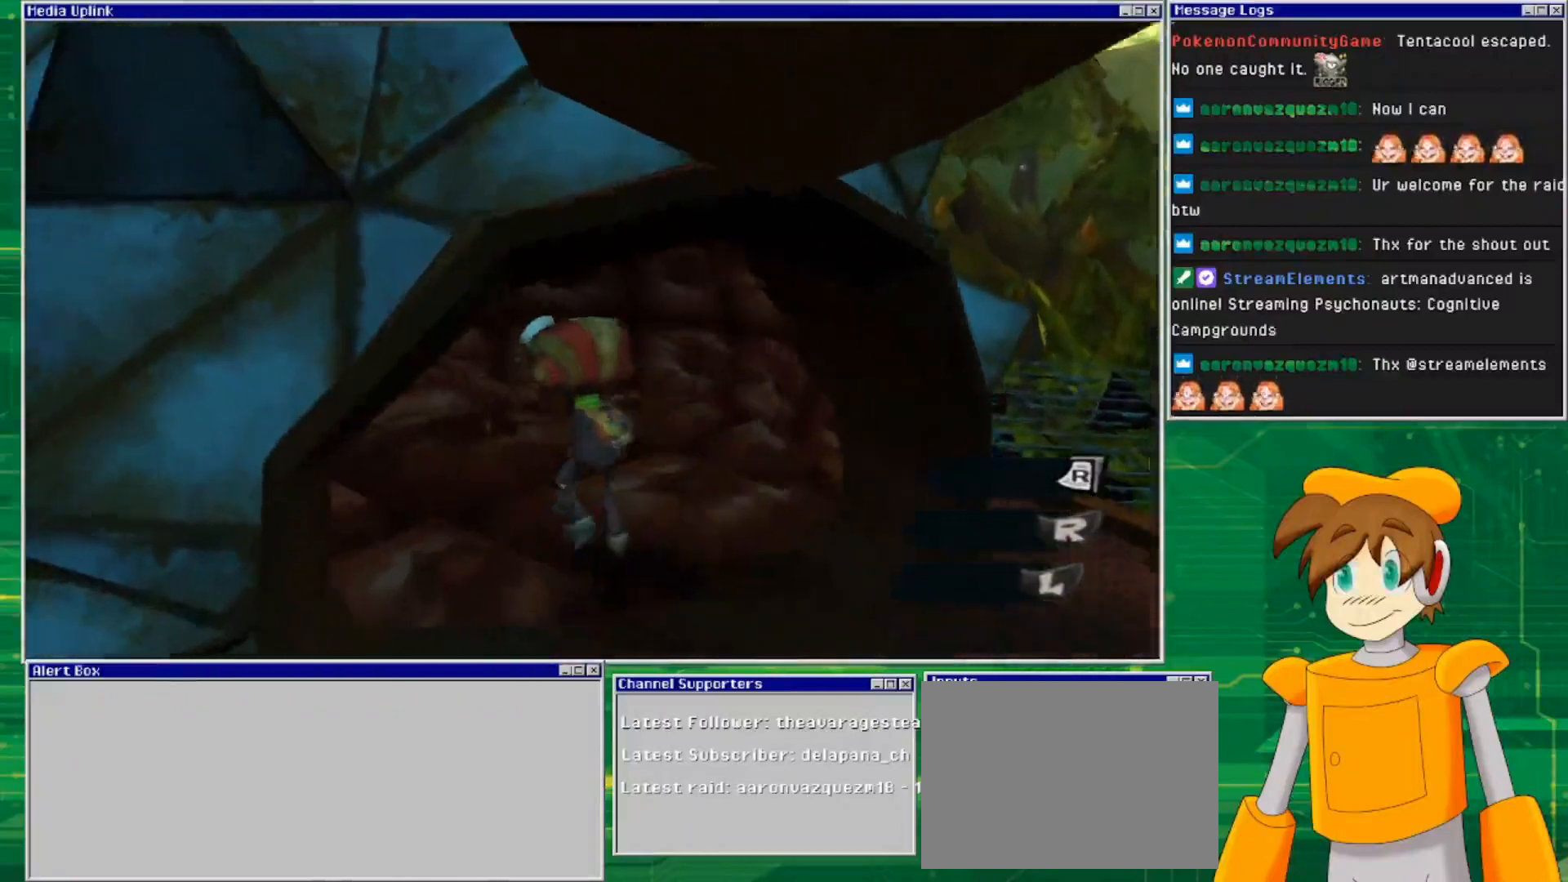
{"buttons": [], "left_stick": "center", "right_stick": "center", "events": [[100, "TRIANGLE", "up"], [367, "left_stick", "up"], [500, "left_stick", "center"]]}
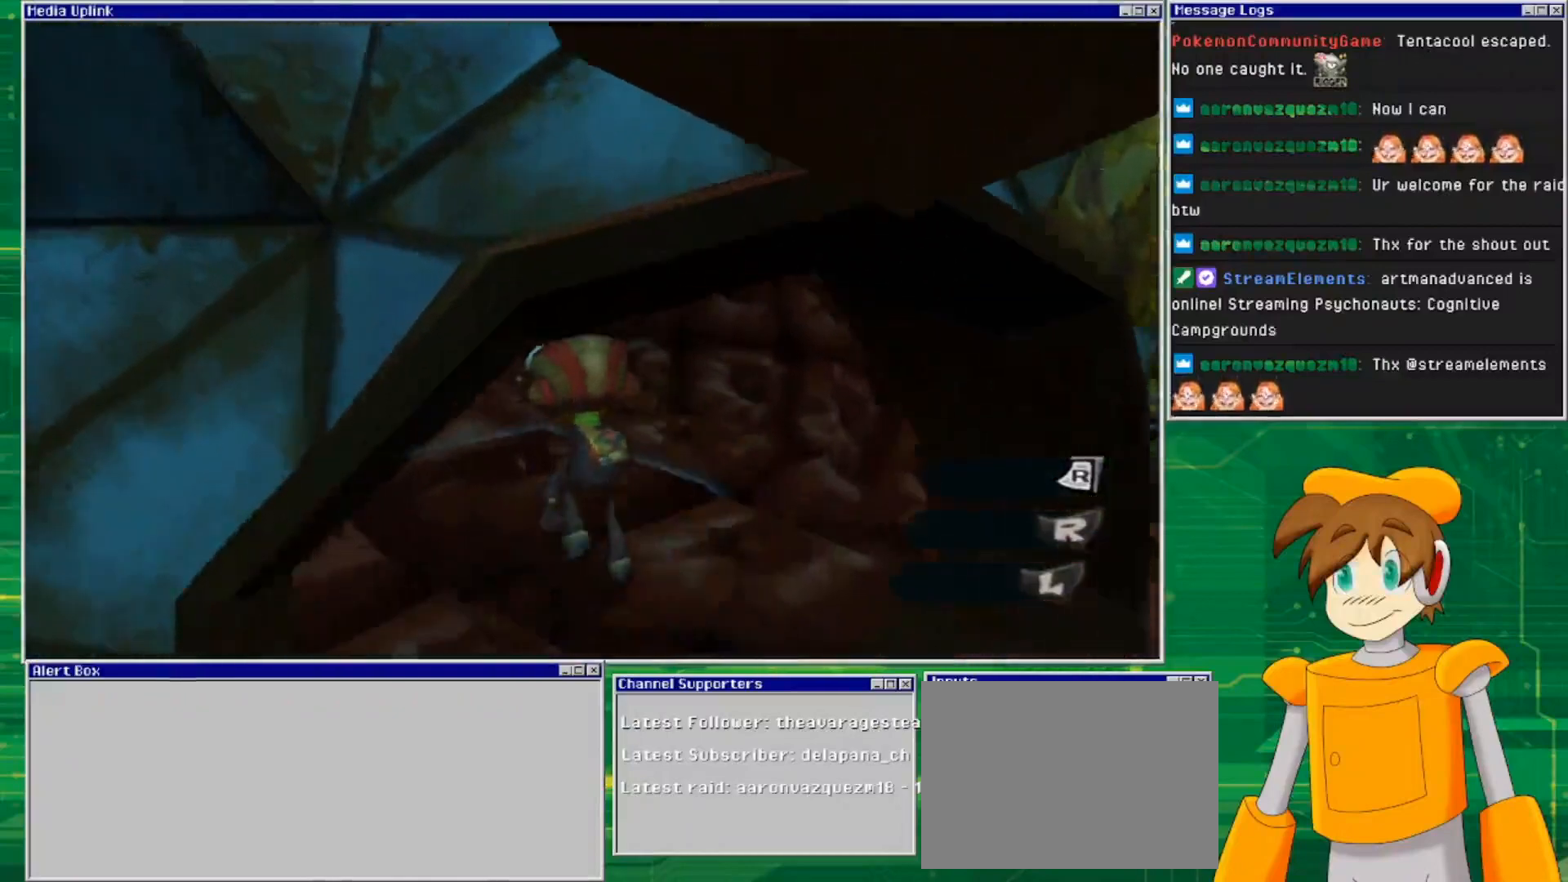
{"buttons": [], "left_stick": "center", "right_stick": "center", "events": [[100, "TRIANGLE", "down"], [267, "TRIANGLE", "up"]]}
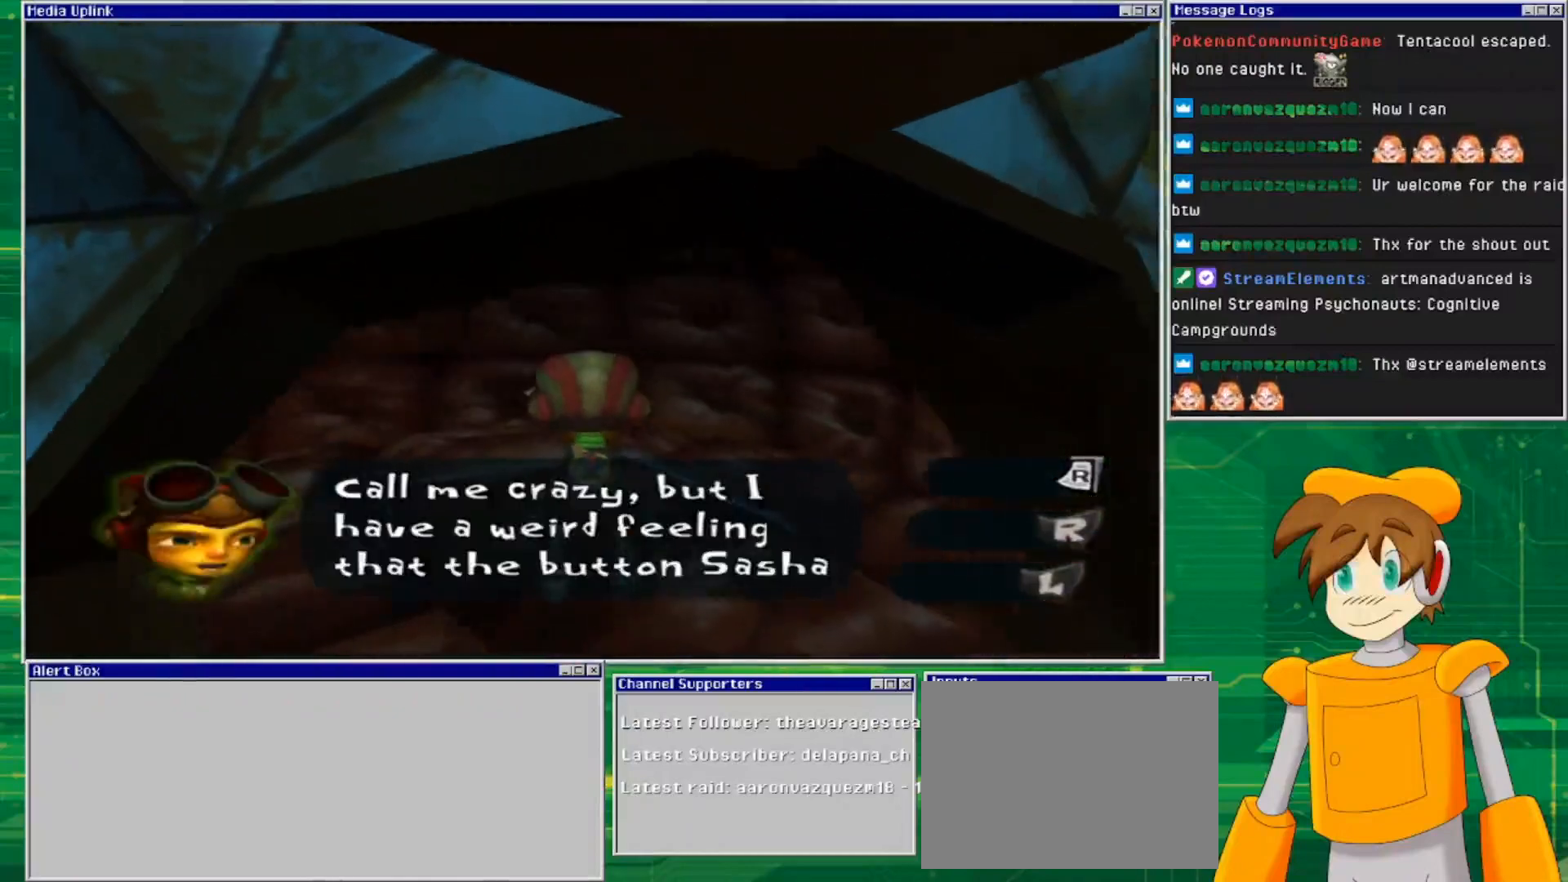
{"buttons": [], "left_stick": "center", "right_stick": "center", "events": []}
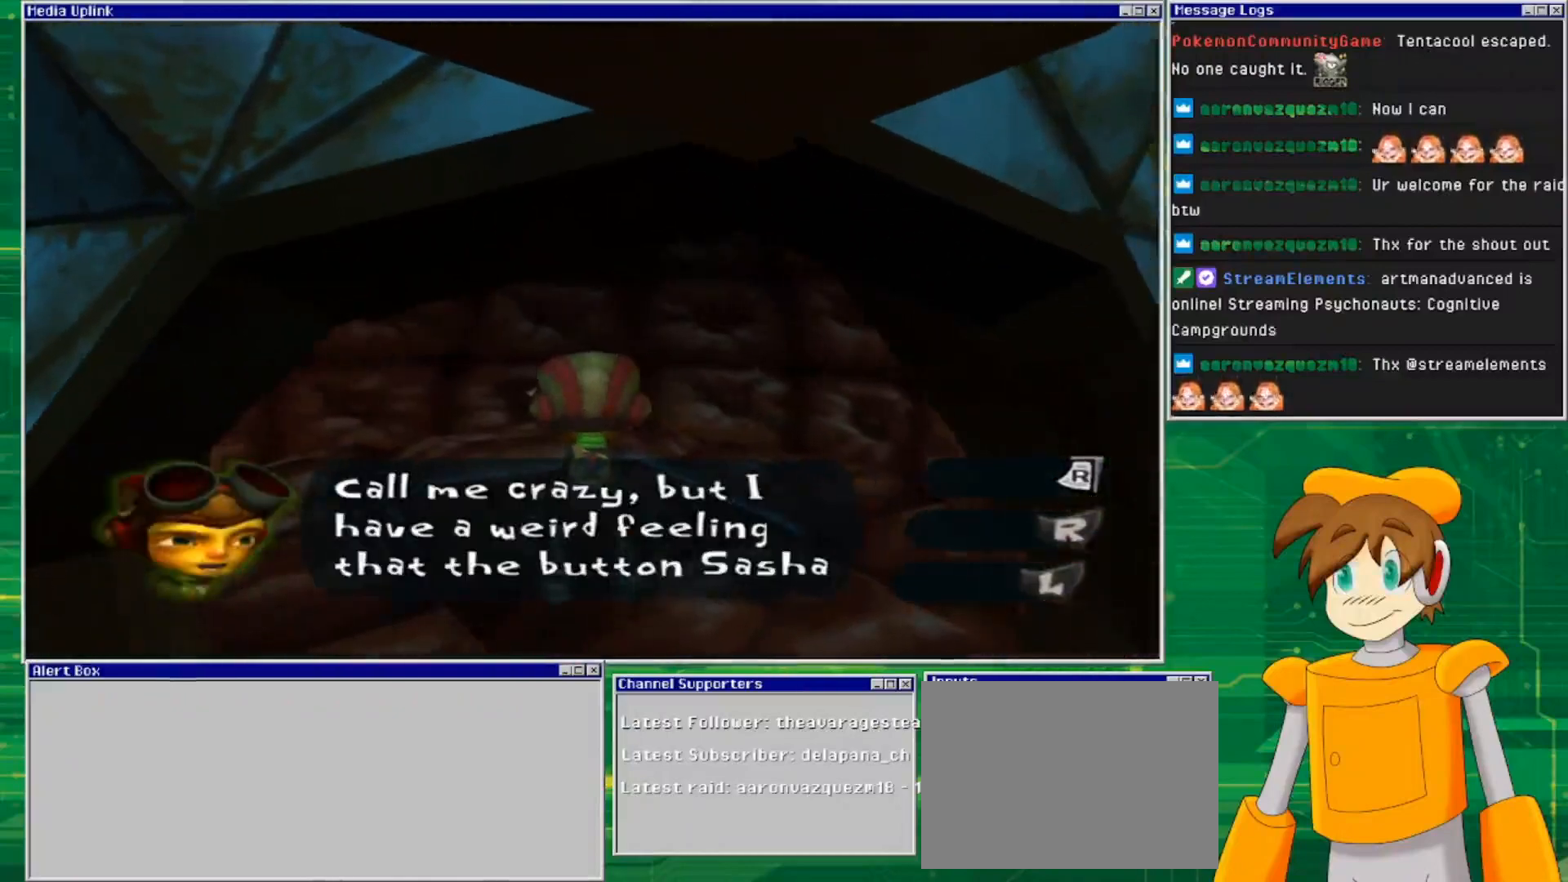
{"buttons": [], "left_stick": "center", "right_stick": "center", "events": []}
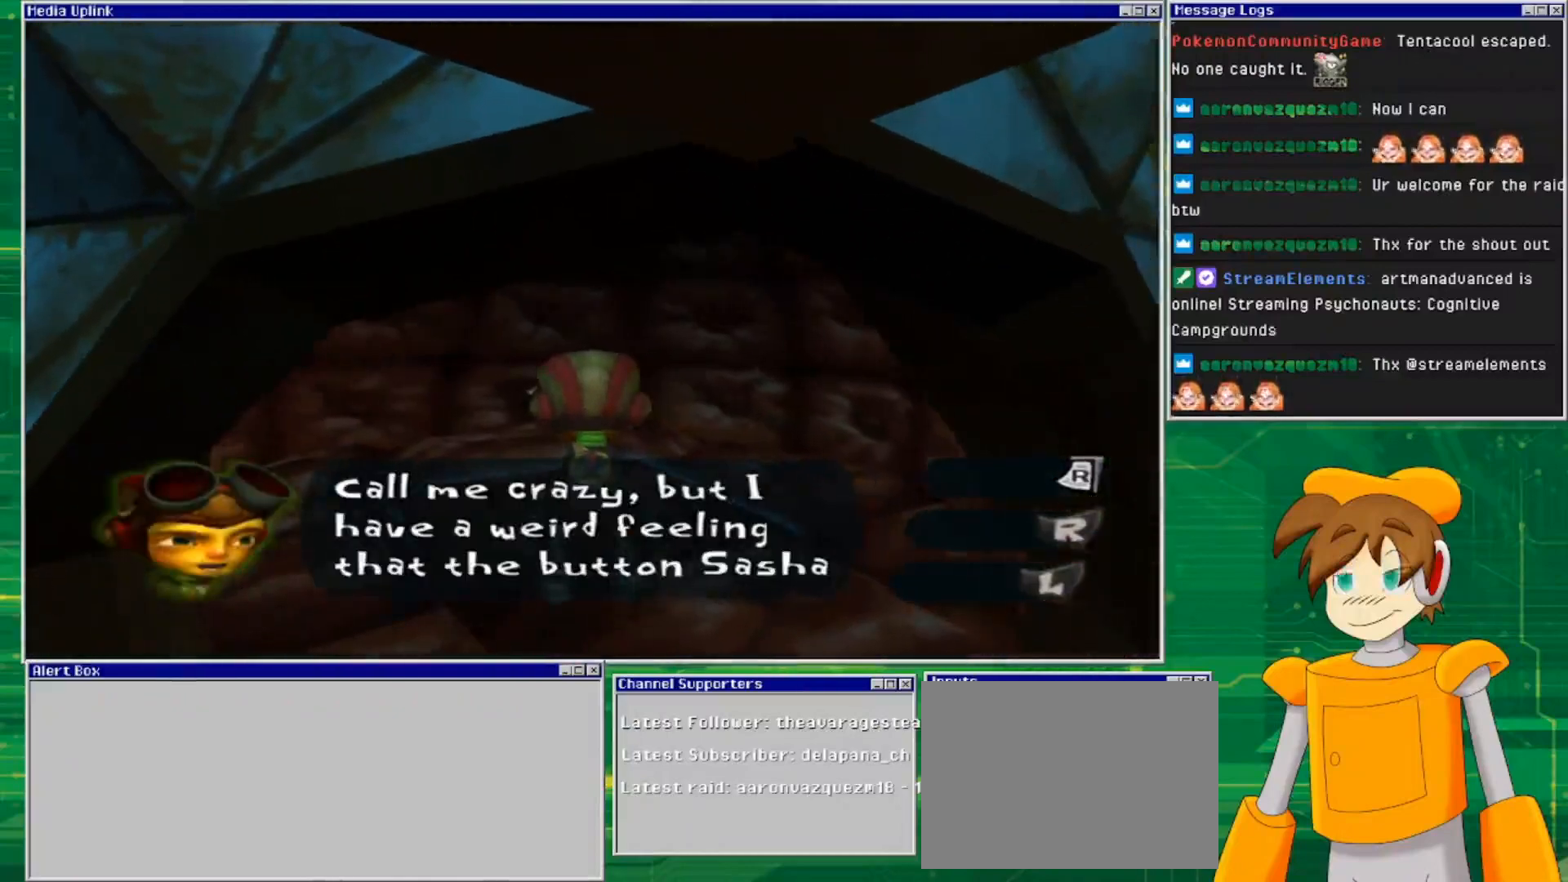
{"buttons": [], "left_stick": "center", "right_stick": "center", "events": []}
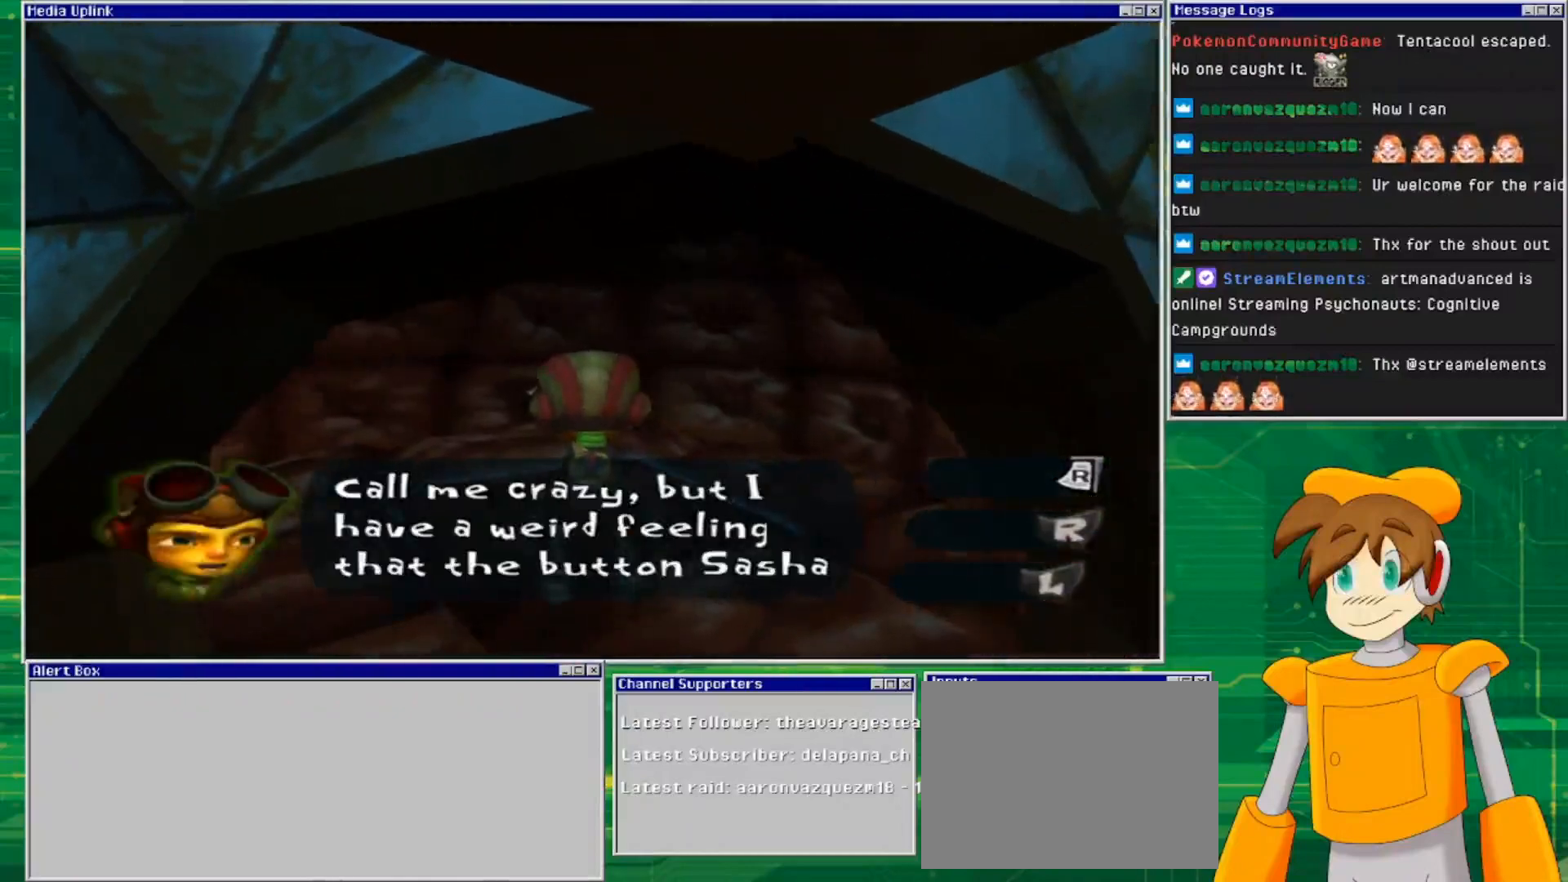
{"buttons": [], "left_stick": "center", "right_stick": "down", "events": [[433, "right_stick", "down"]]}
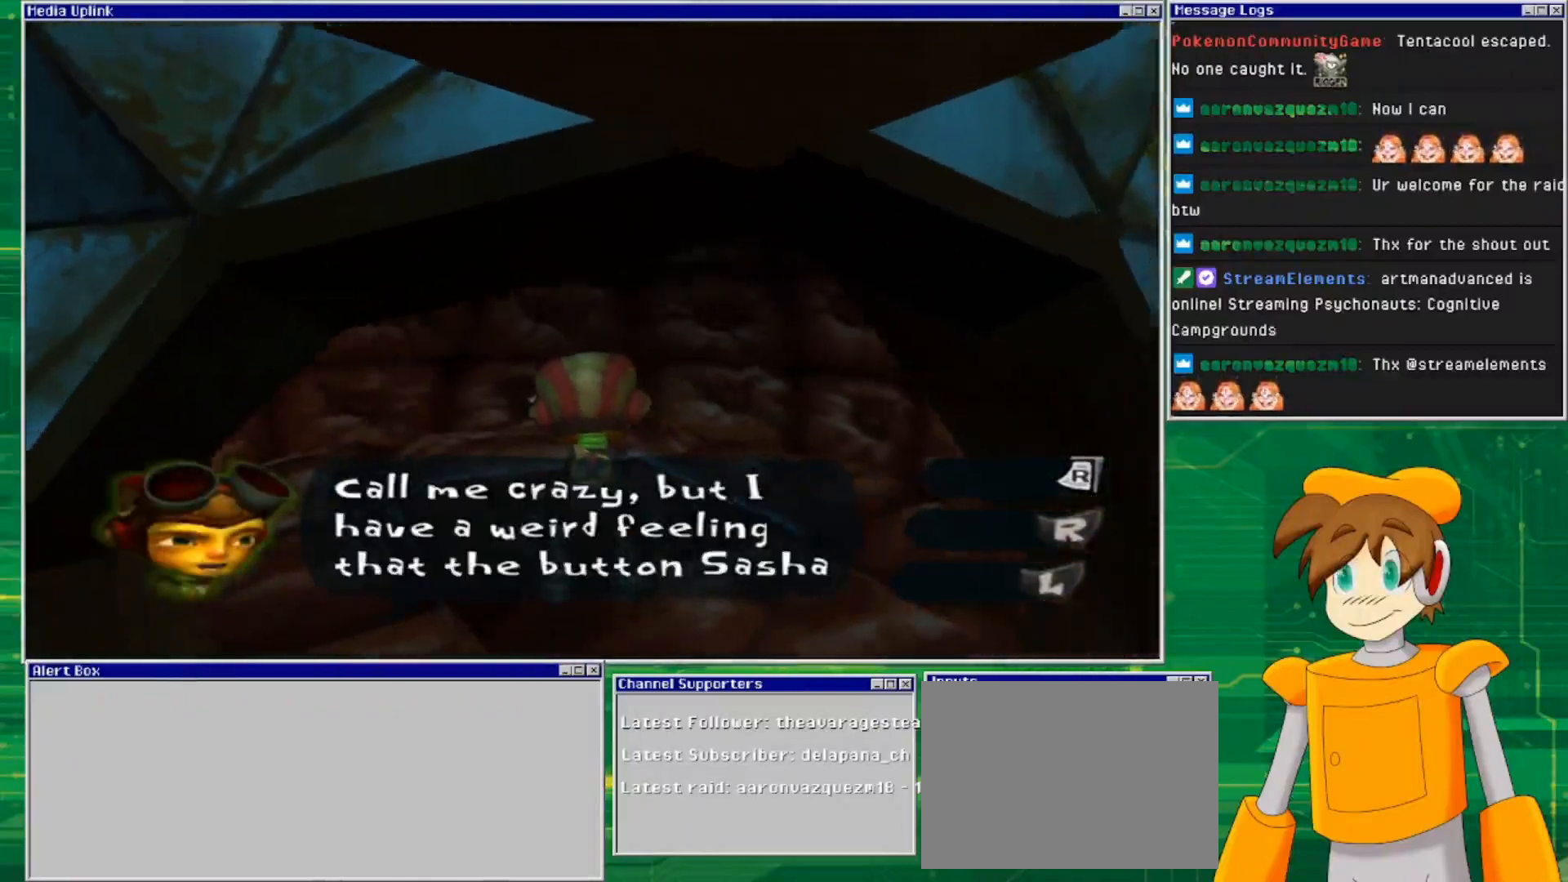
{"buttons": [], "left_stick": "center", "right_stick": "center", "events": [[267, "right_stick", "center"]]}
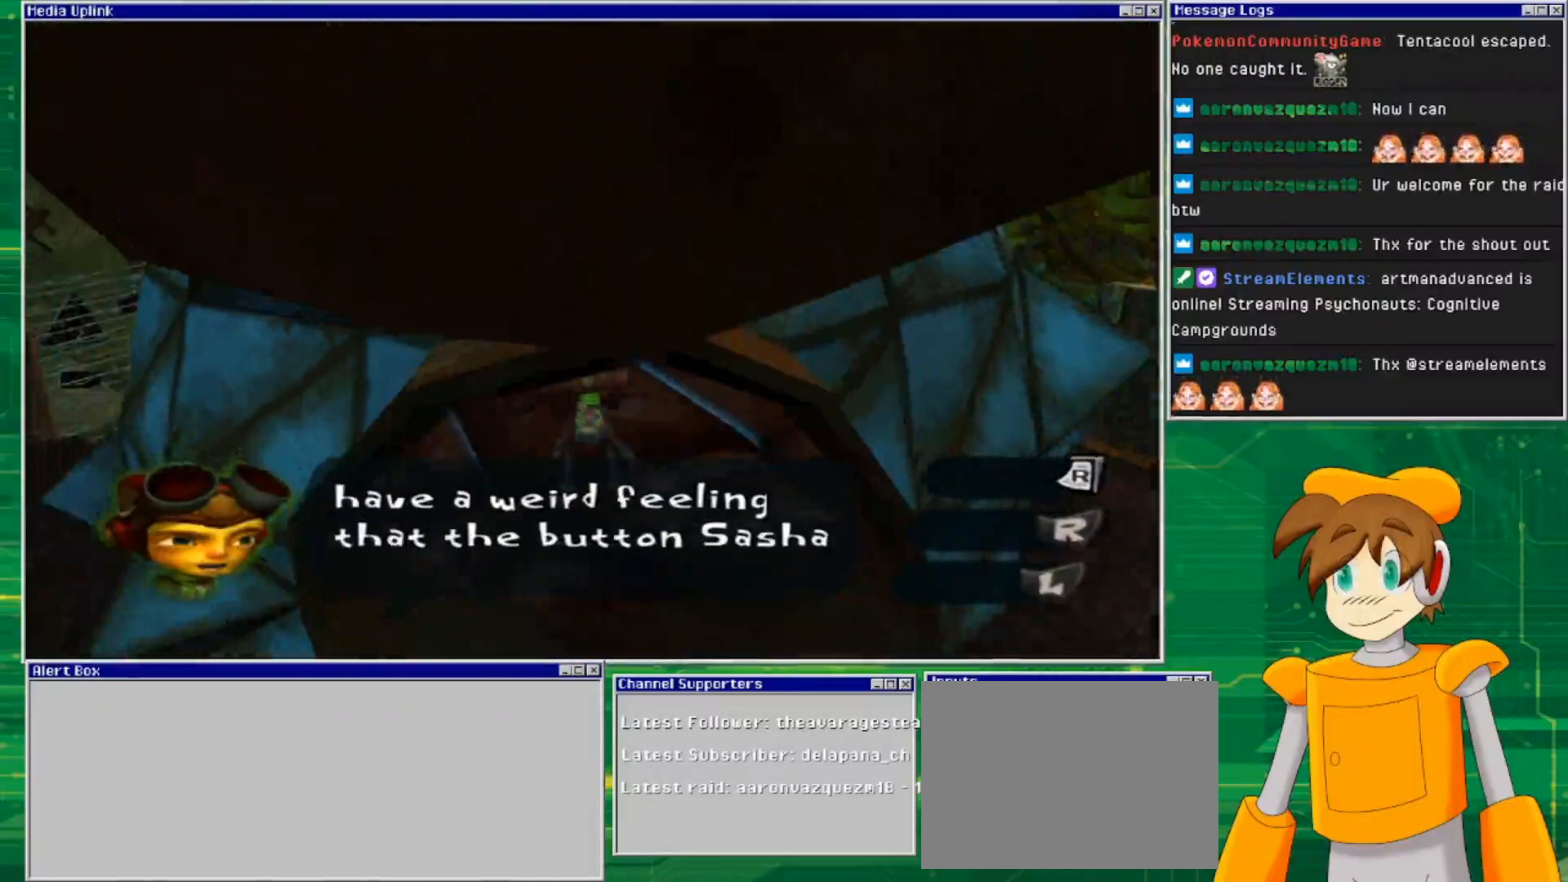
{"buttons": [], "left_stick": "center", "right_stick": "right", "events": [[67, "right_stick", "right"]]}
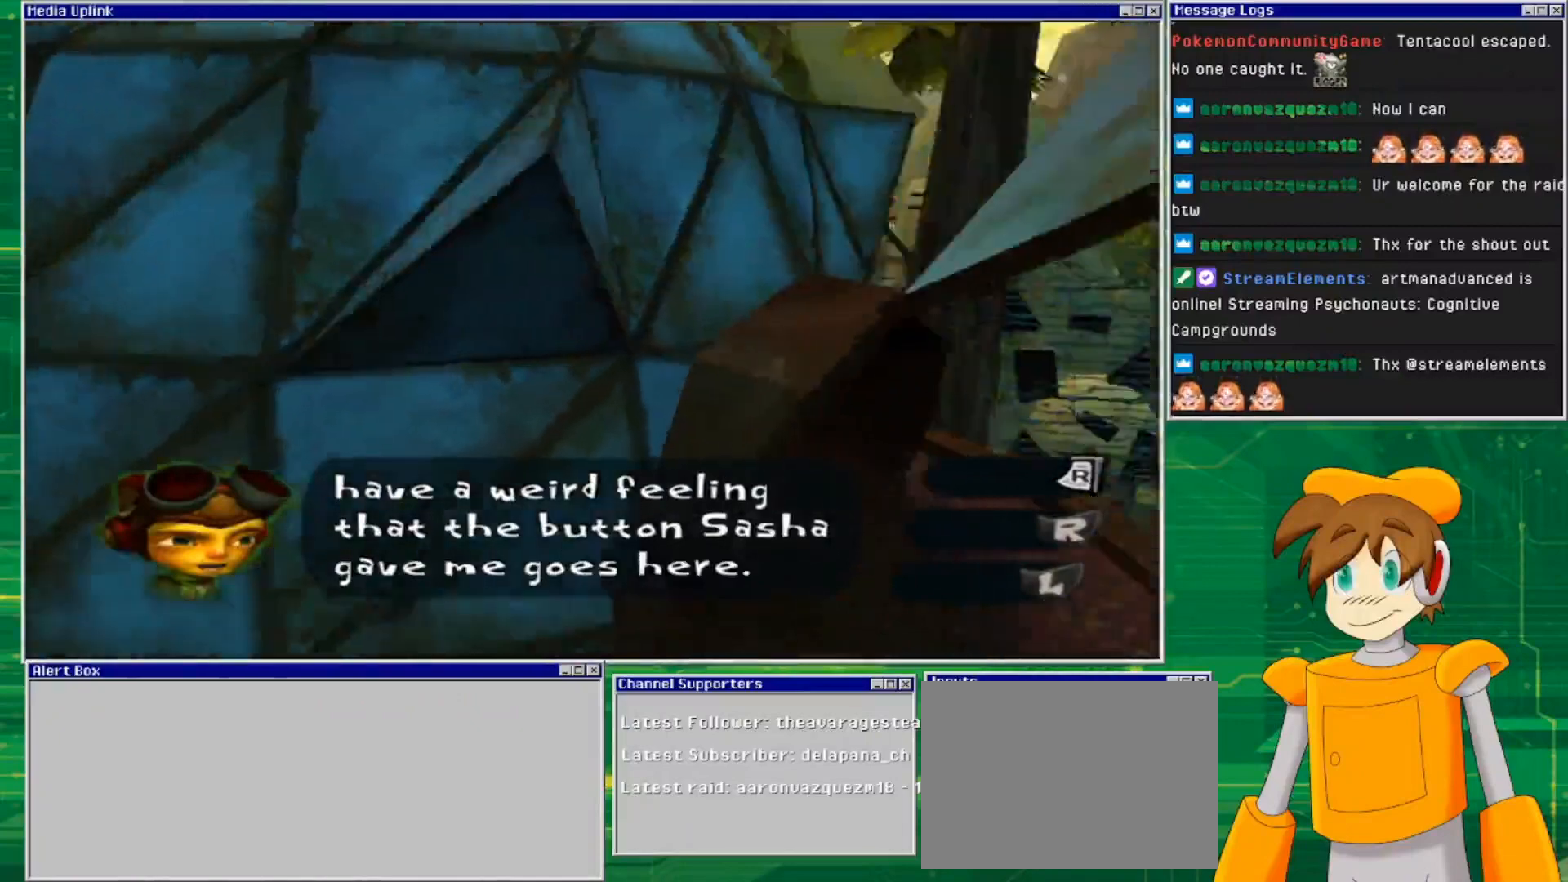
{"buttons": [], "left_stick": "center", "right_stick": "down-right", "events": [[500, "right_stick", "down-right"]]}
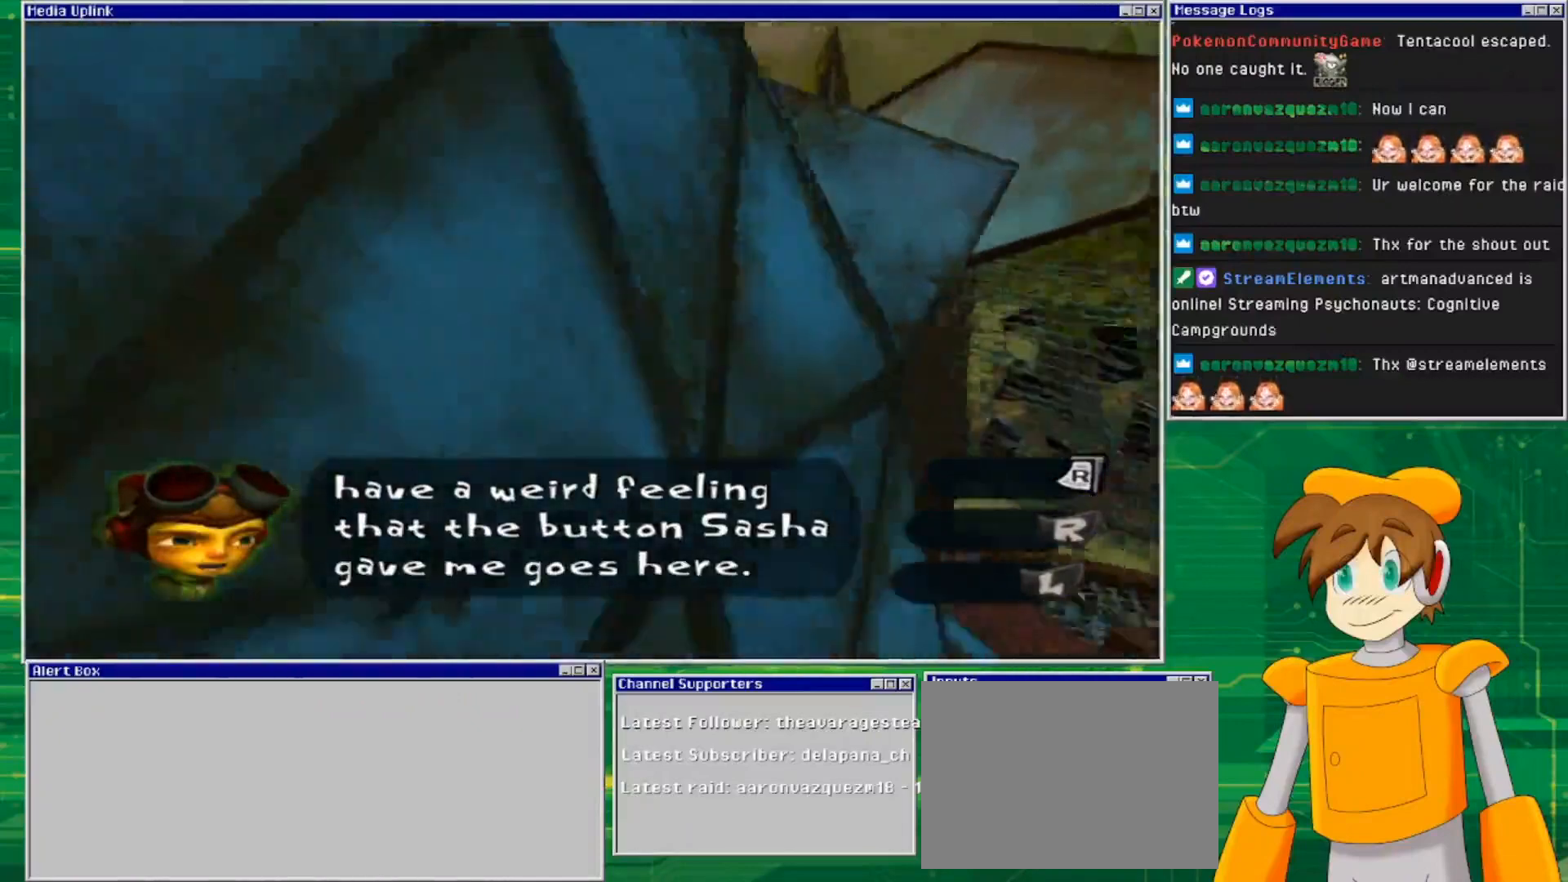
{"buttons": [], "left_stick": "center", "right_stick": "up-left", "events": [[367, "right_stick", "center"], [433, "right_stick", "up-left"]]}
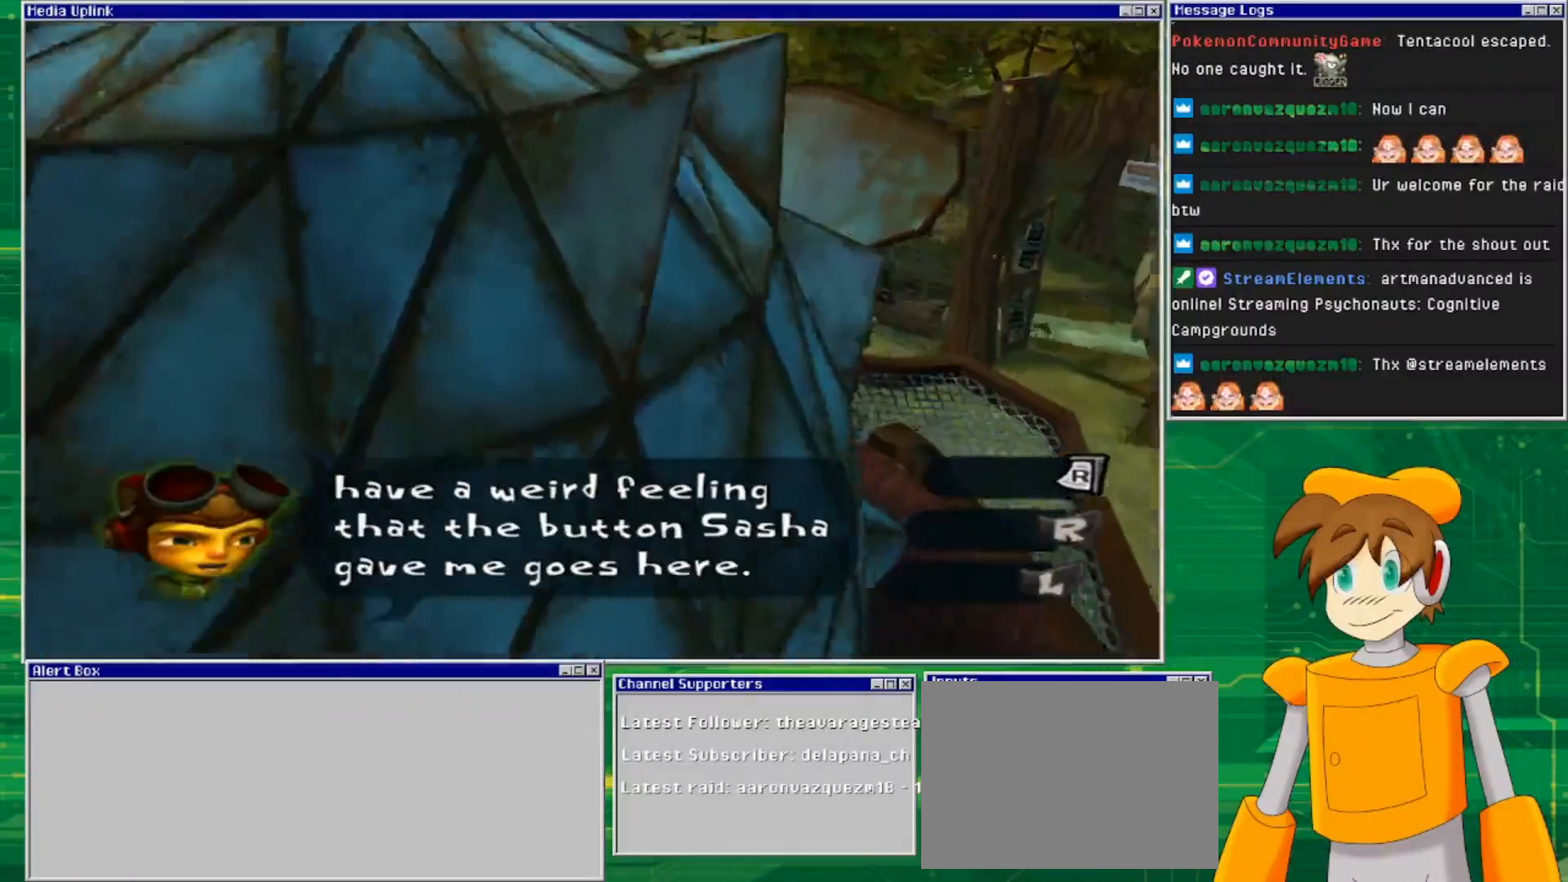
{"buttons": [], "left_stick": "center", "right_stick": "left", "events": [[267, "right_stick", "left"]]}
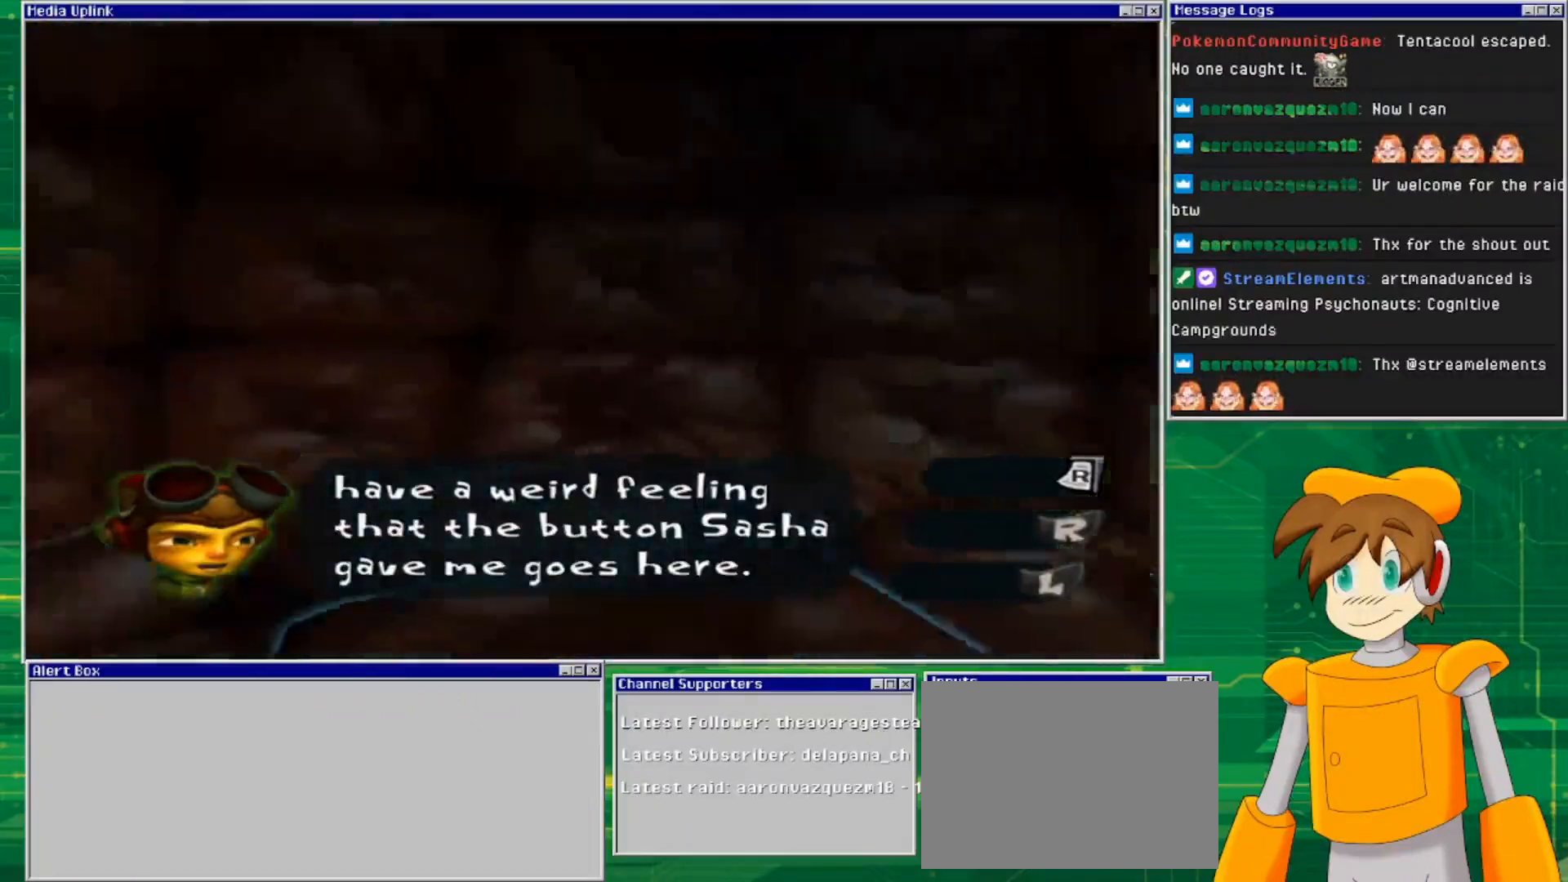
{"buttons": [], "left_stick": "center", "right_stick": "down", "events": [[233, "right_stick", "down-left"], [333, "right_stick", "down"]]}
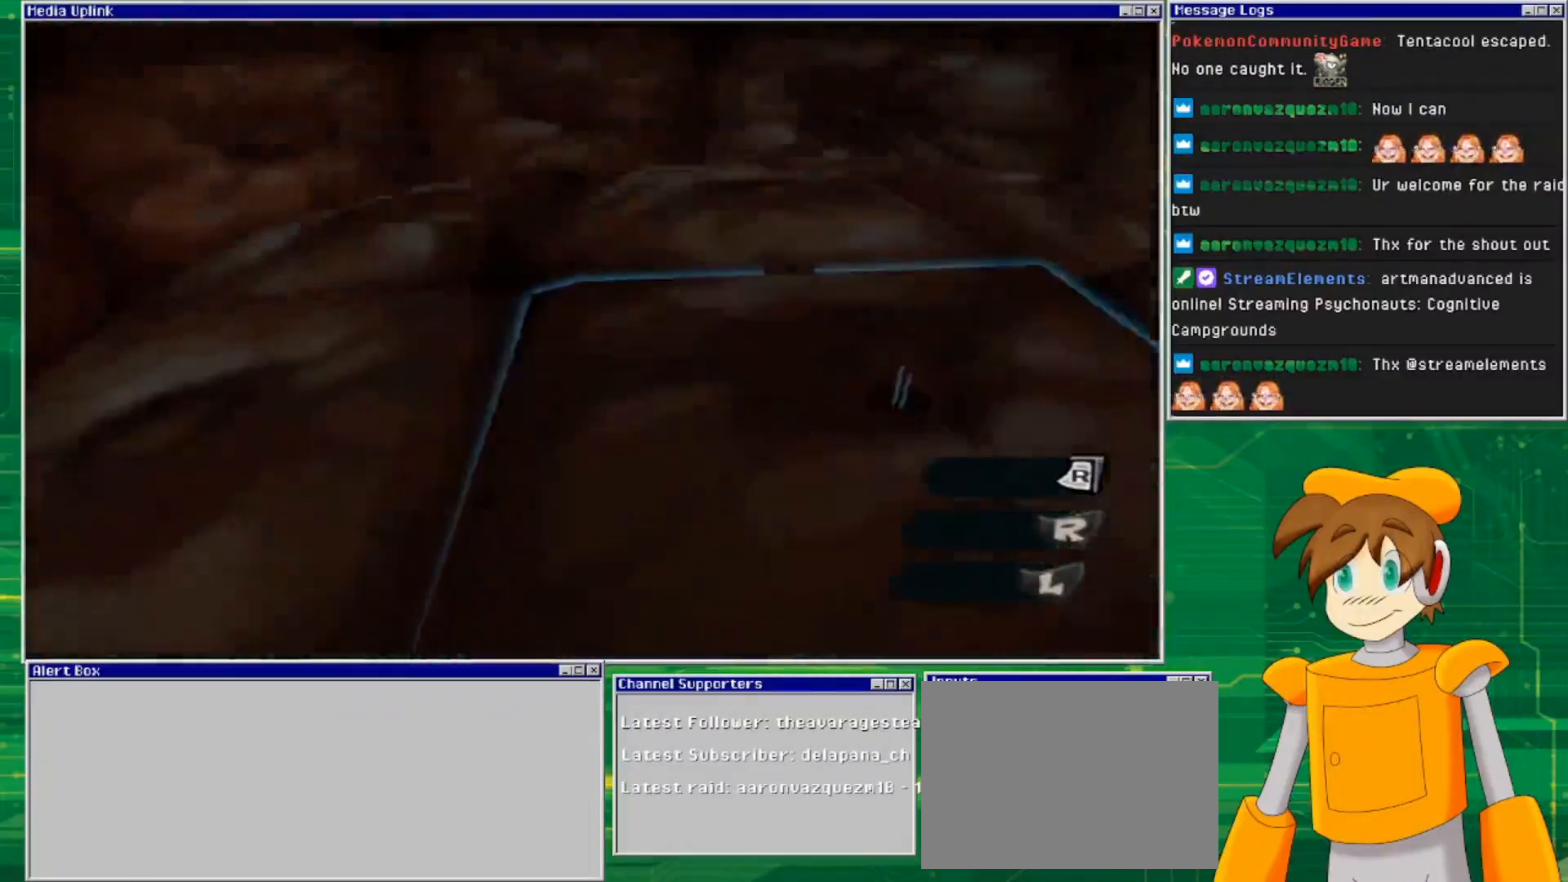
{"buttons": [], "left_stick": "center", "right_stick": "up", "events": [[233, "right_stick", "up-right"], [333, "right_stick", "center"], [500, "right_stick", "up"]]}
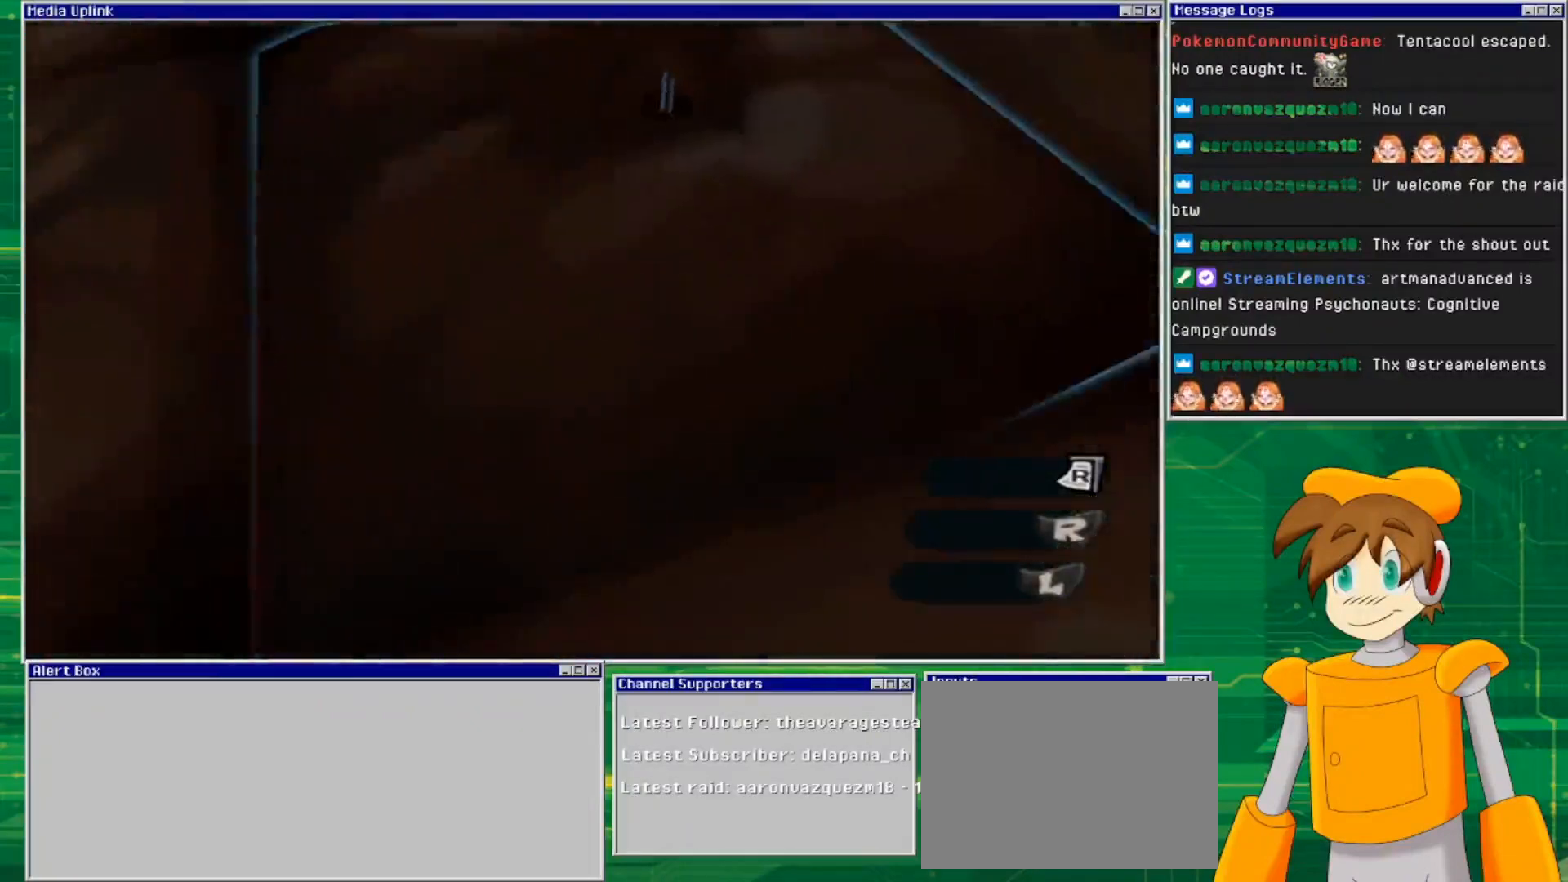
{"buttons": [], "left_stick": "up", "right_stick": "down", "events": [[200, "right_stick", "center"], [367, "left_stick", "up"], [400, "right_stick", "down"]]}
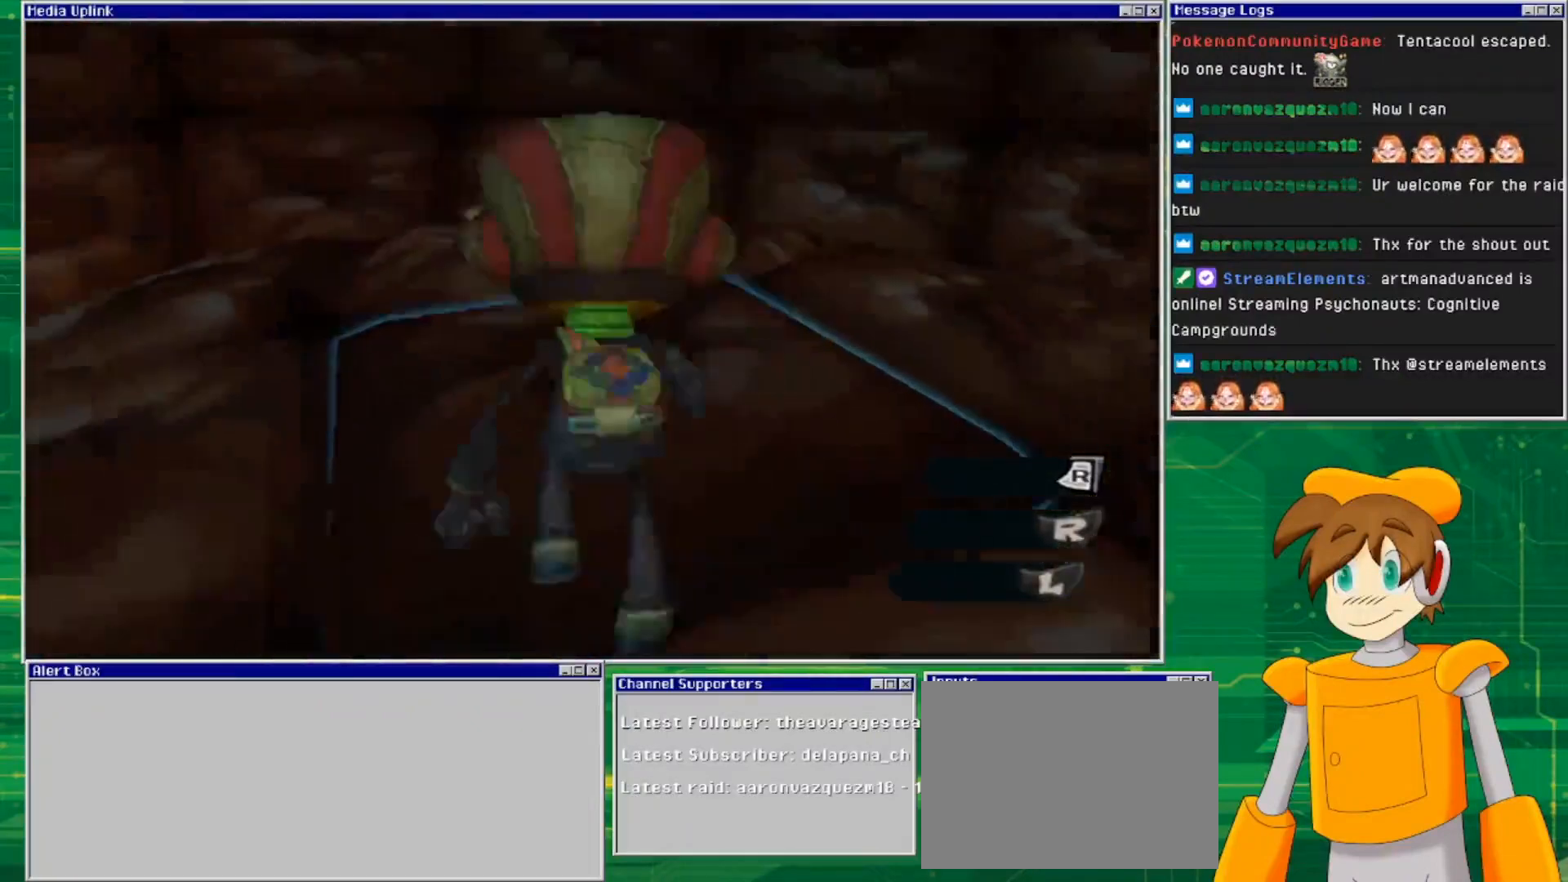
{"buttons": [], "left_stick": "up", "right_stick": "down", "events": [[100, "left_stick", "center"], [400, "left_stick", "up"]]}
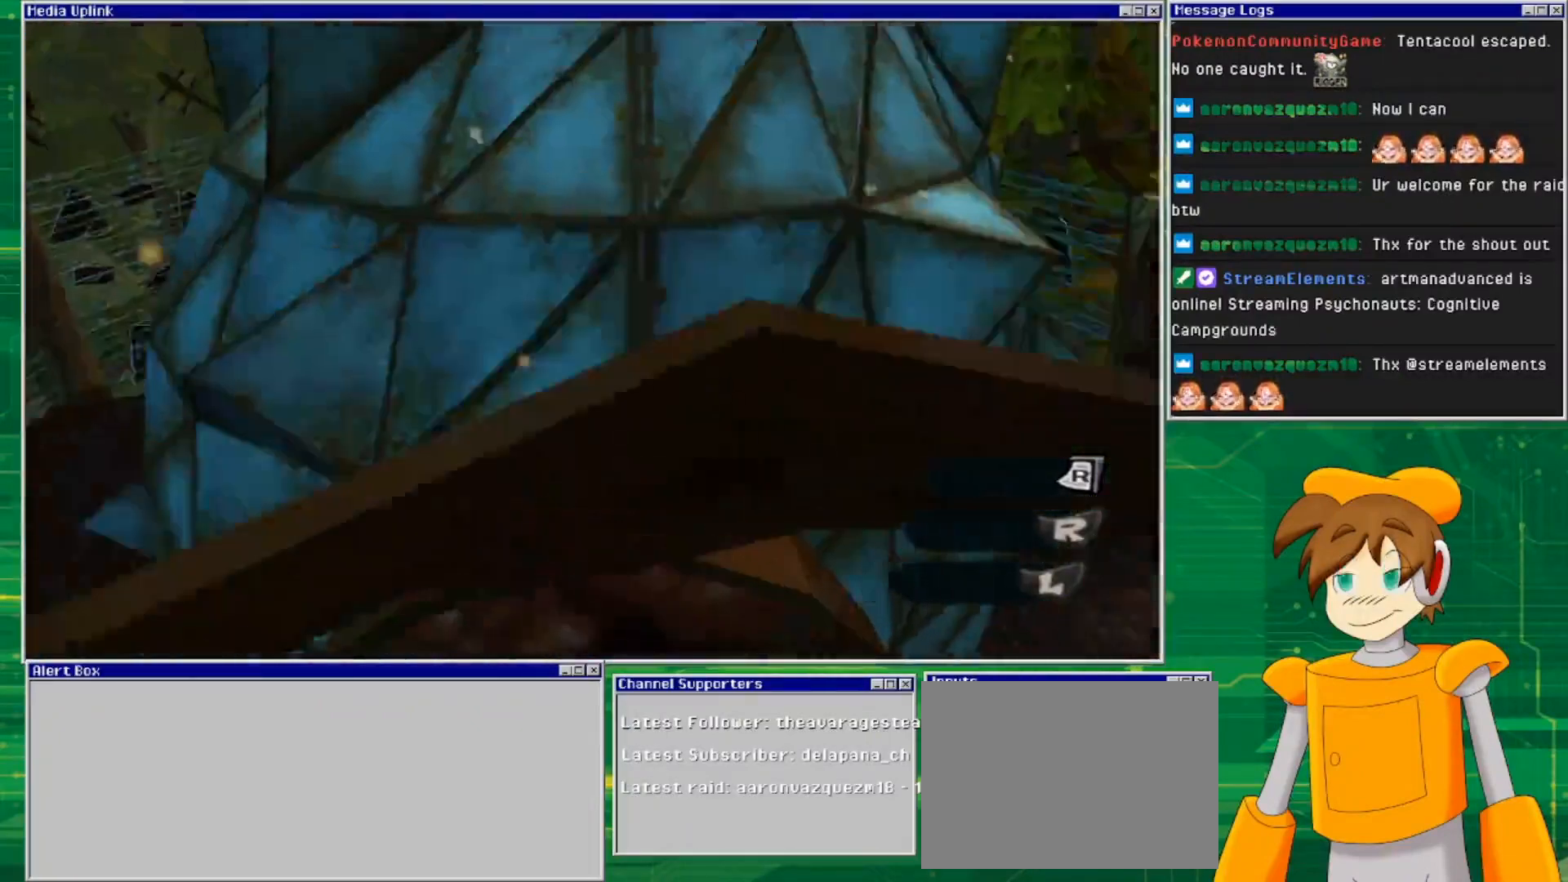
{"buttons": [], "left_stick": "center", "right_stick": "center", "events": [[33, "left_stick", "center"], [133, "right_stick", "center"]]}
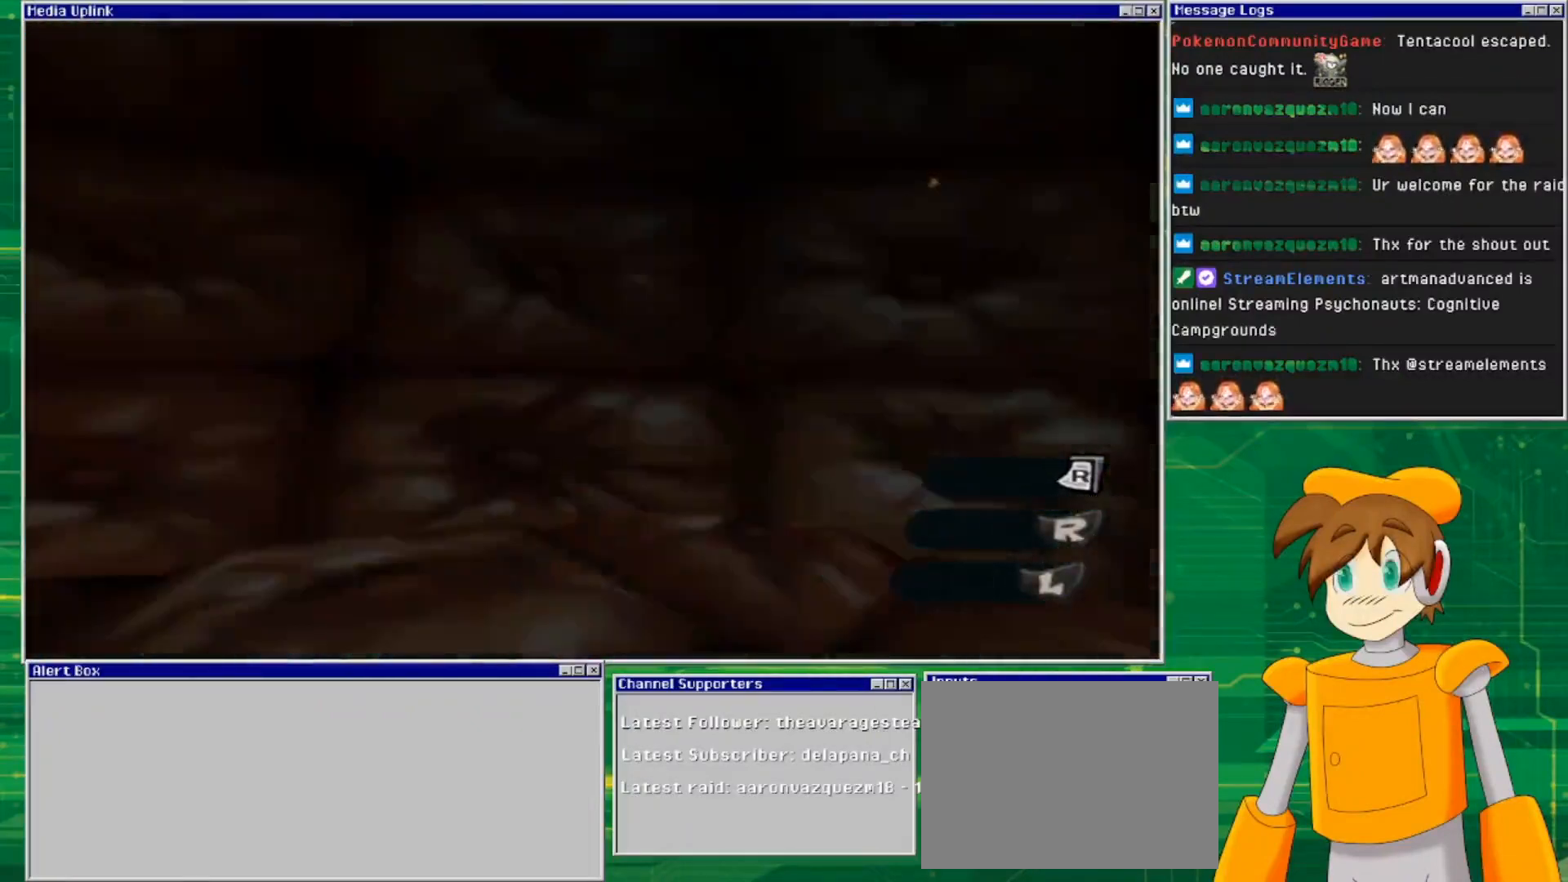
{"buttons": [], "left_stick": "center", "right_stick": "down", "events": [[233, "right_stick", "down"]]}
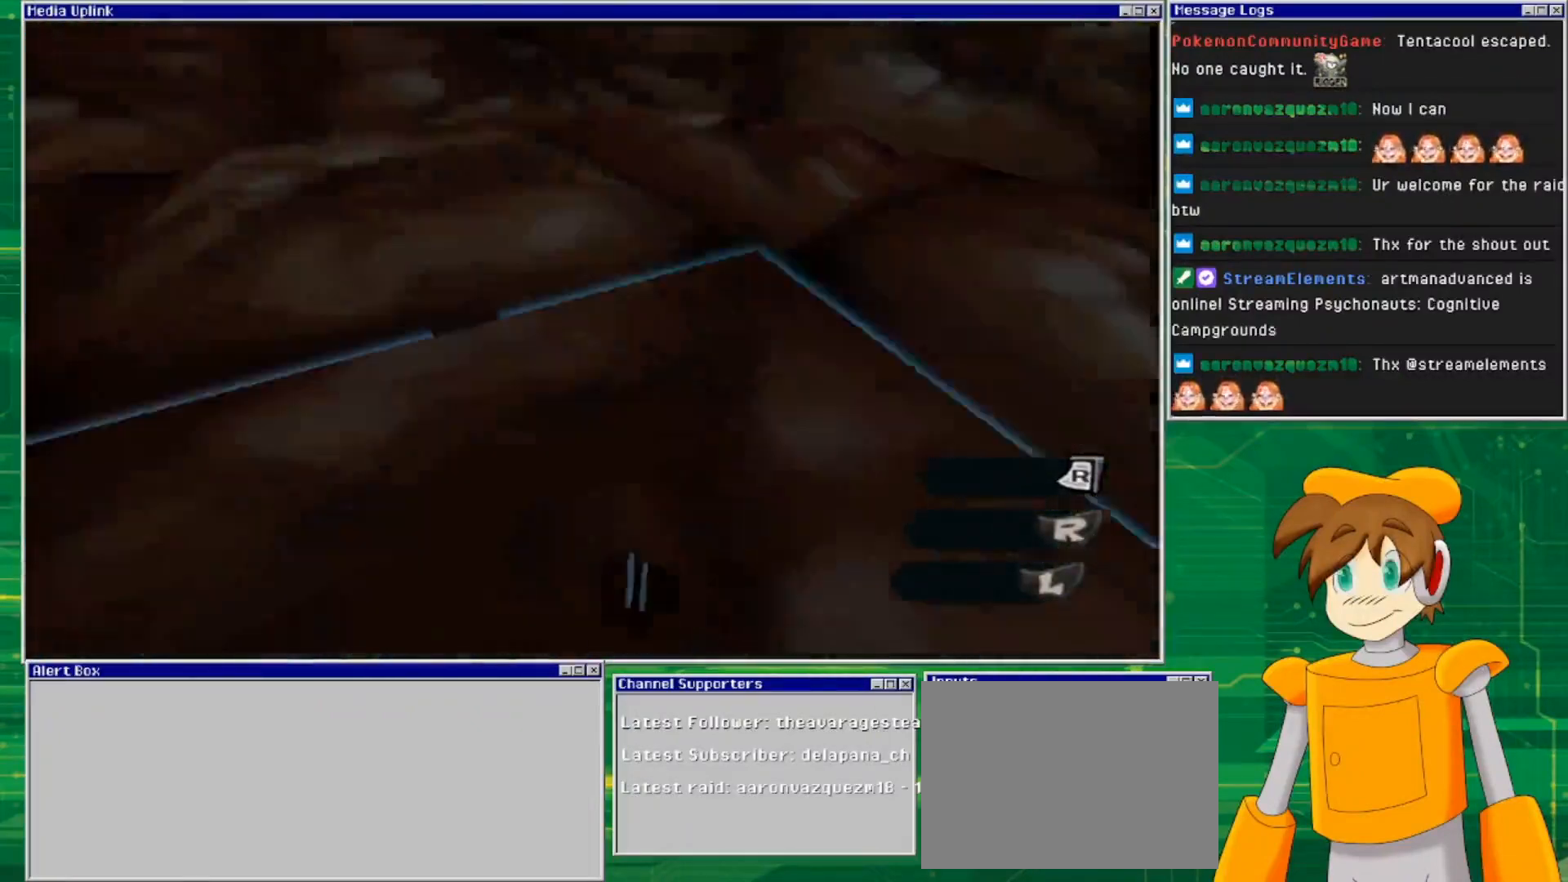
{"buttons": [], "left_stick": "center", "right_stick": "center", "events": [[200, "right_stick", "center"]]}
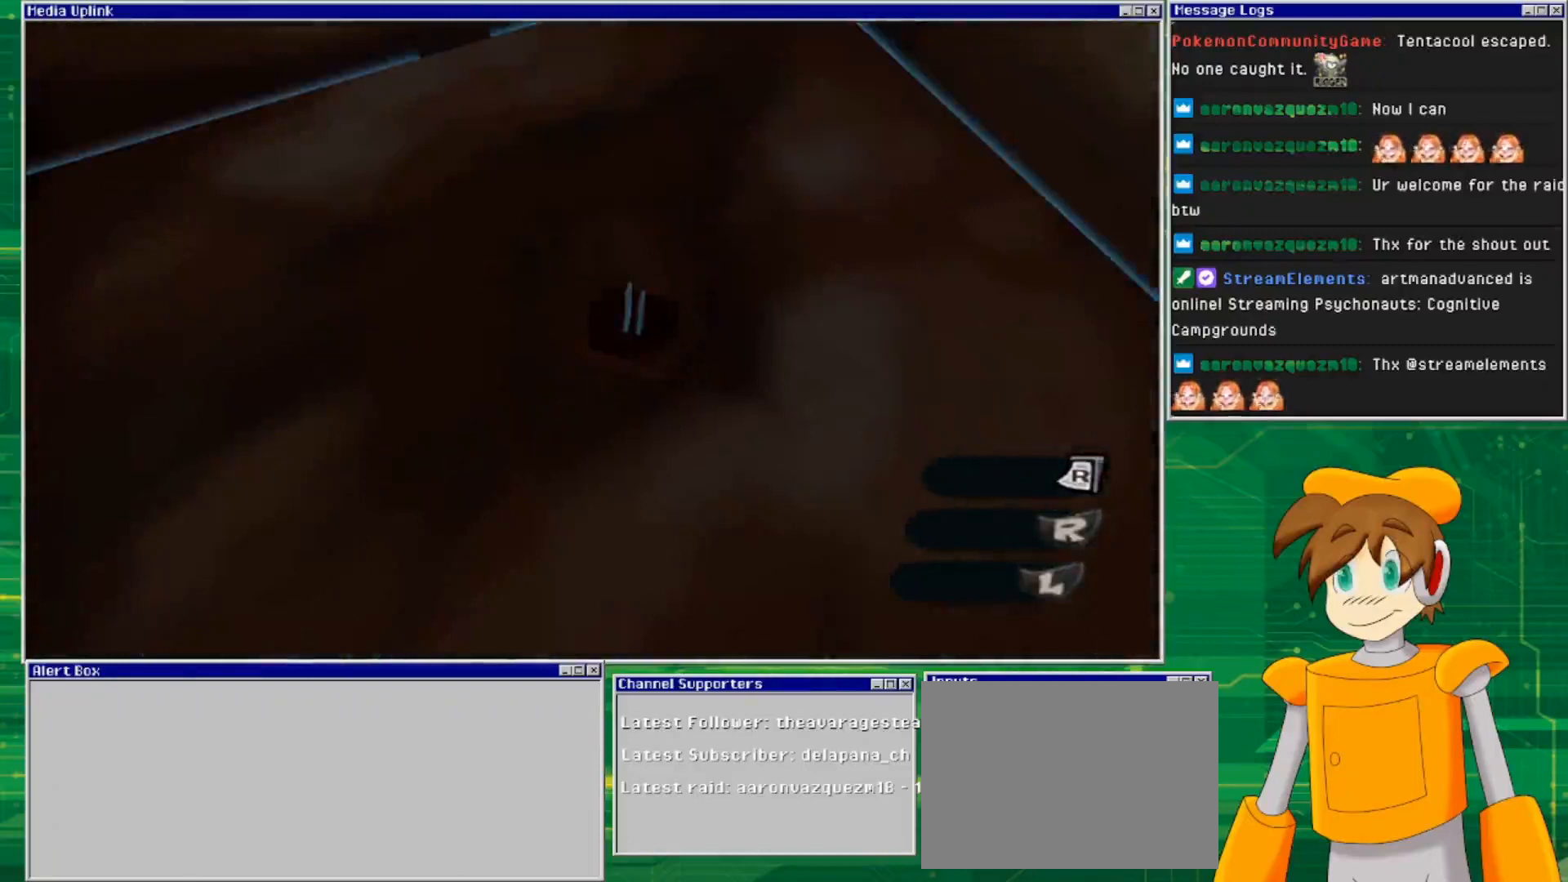
{"buttons": [], "left_stick": "up", "right_stick": "right", "events": [[300, "left_stick", "up"], [300, "right_stick", "right"]]}
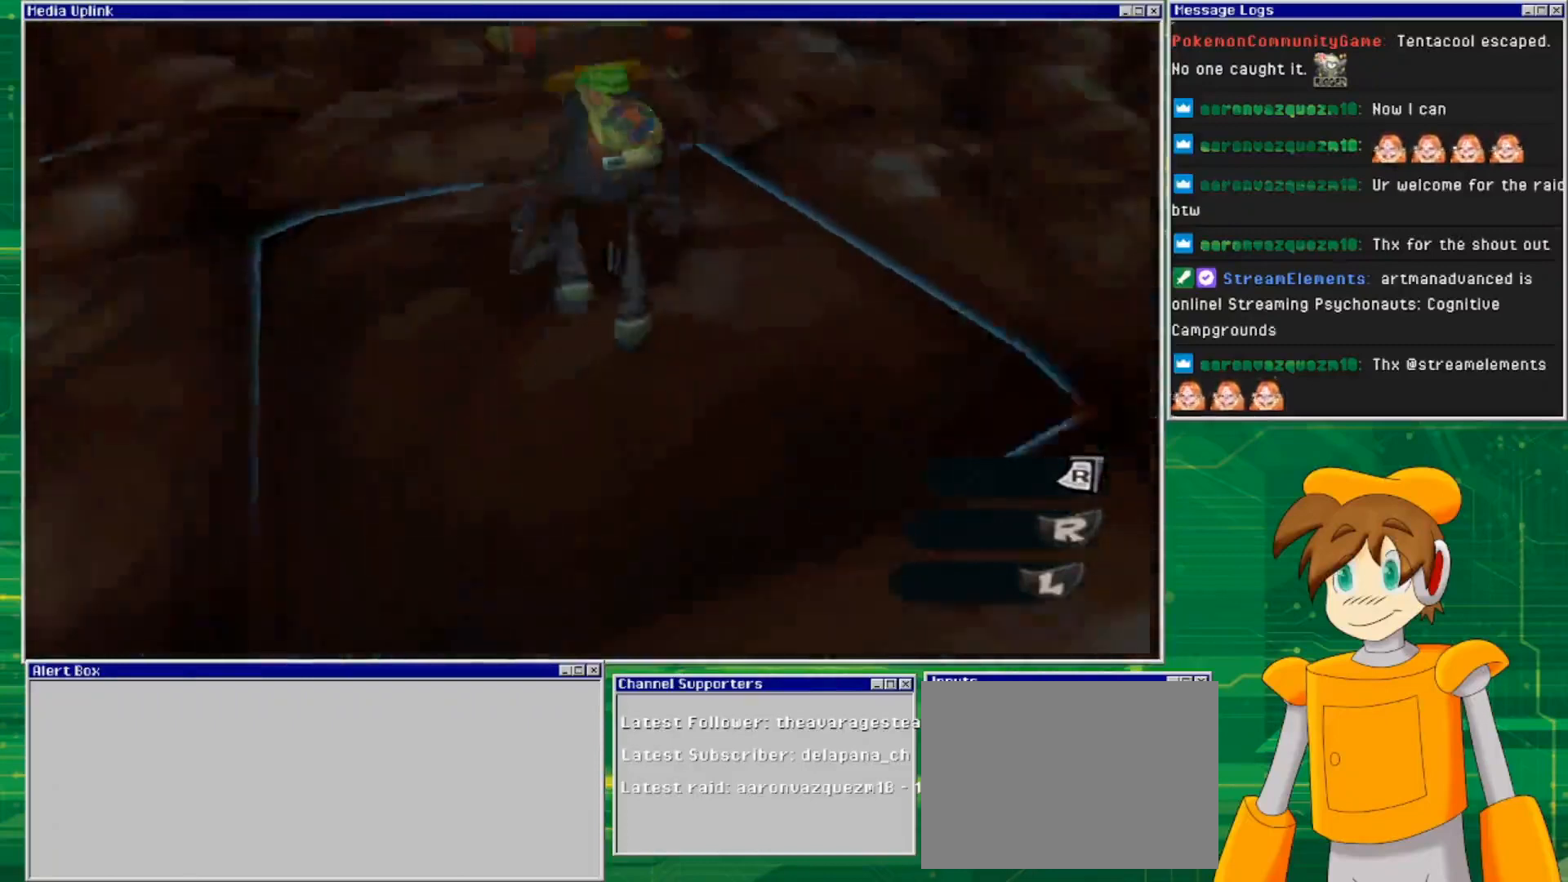
{"buttons": [], "left_stick": "up", "right_stick": "right", "events": []}